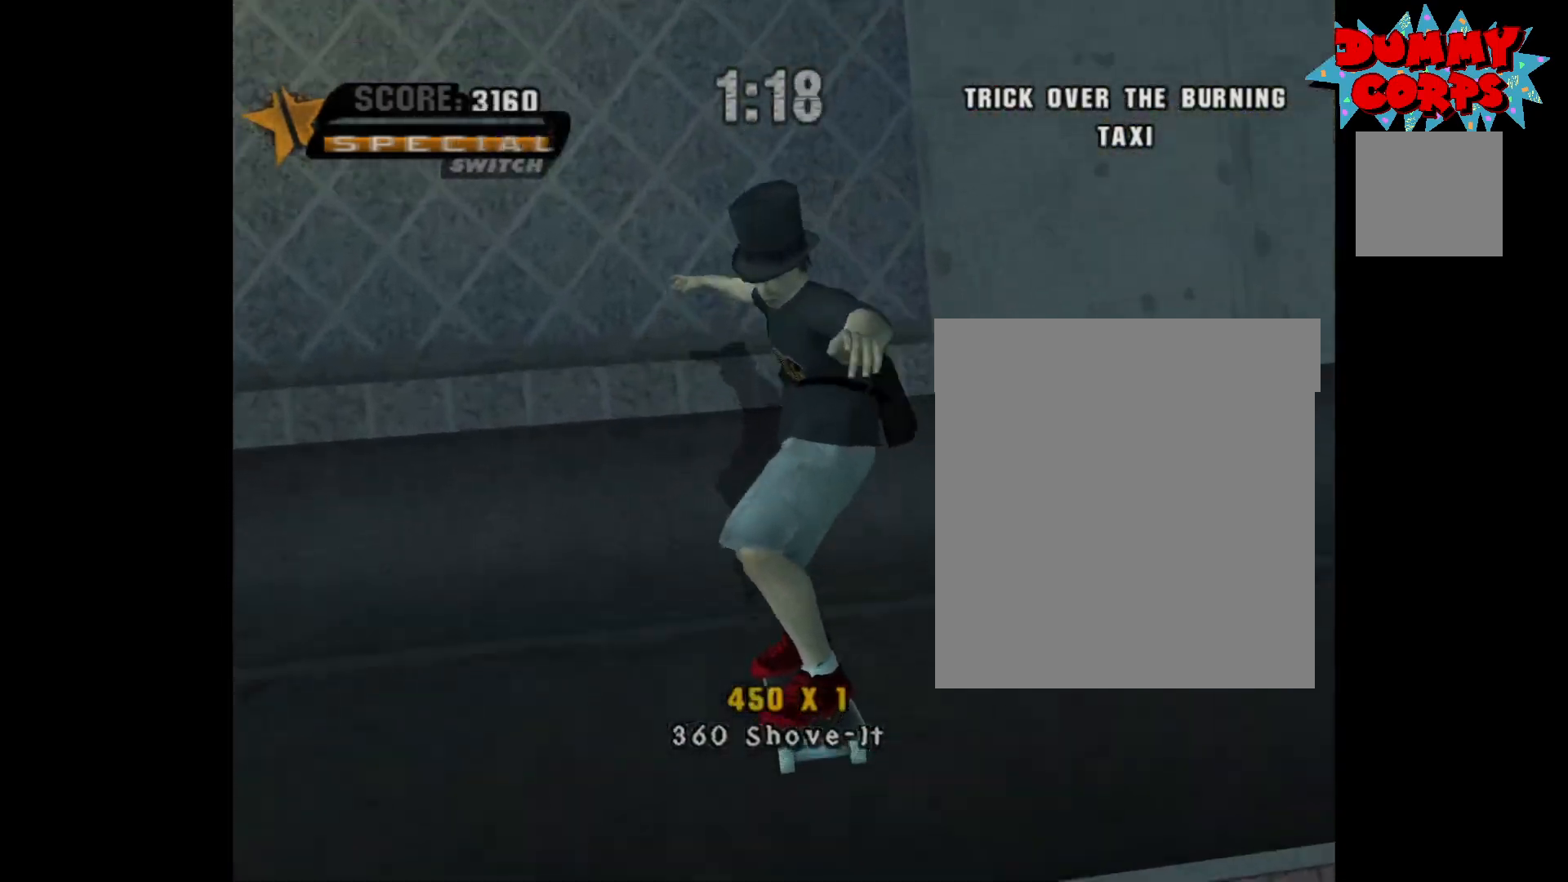
Gameplay with a controller (Xbox layout); each line is a JSON object with the inputs held at the frame after it. "events" lists button and stick changes between this image and that frame as [ms after this image, input, new state], when the widget could be followed in between.
{"buttons": ["A"], "left_stick": "center", "right_stick": "center", "events": []}
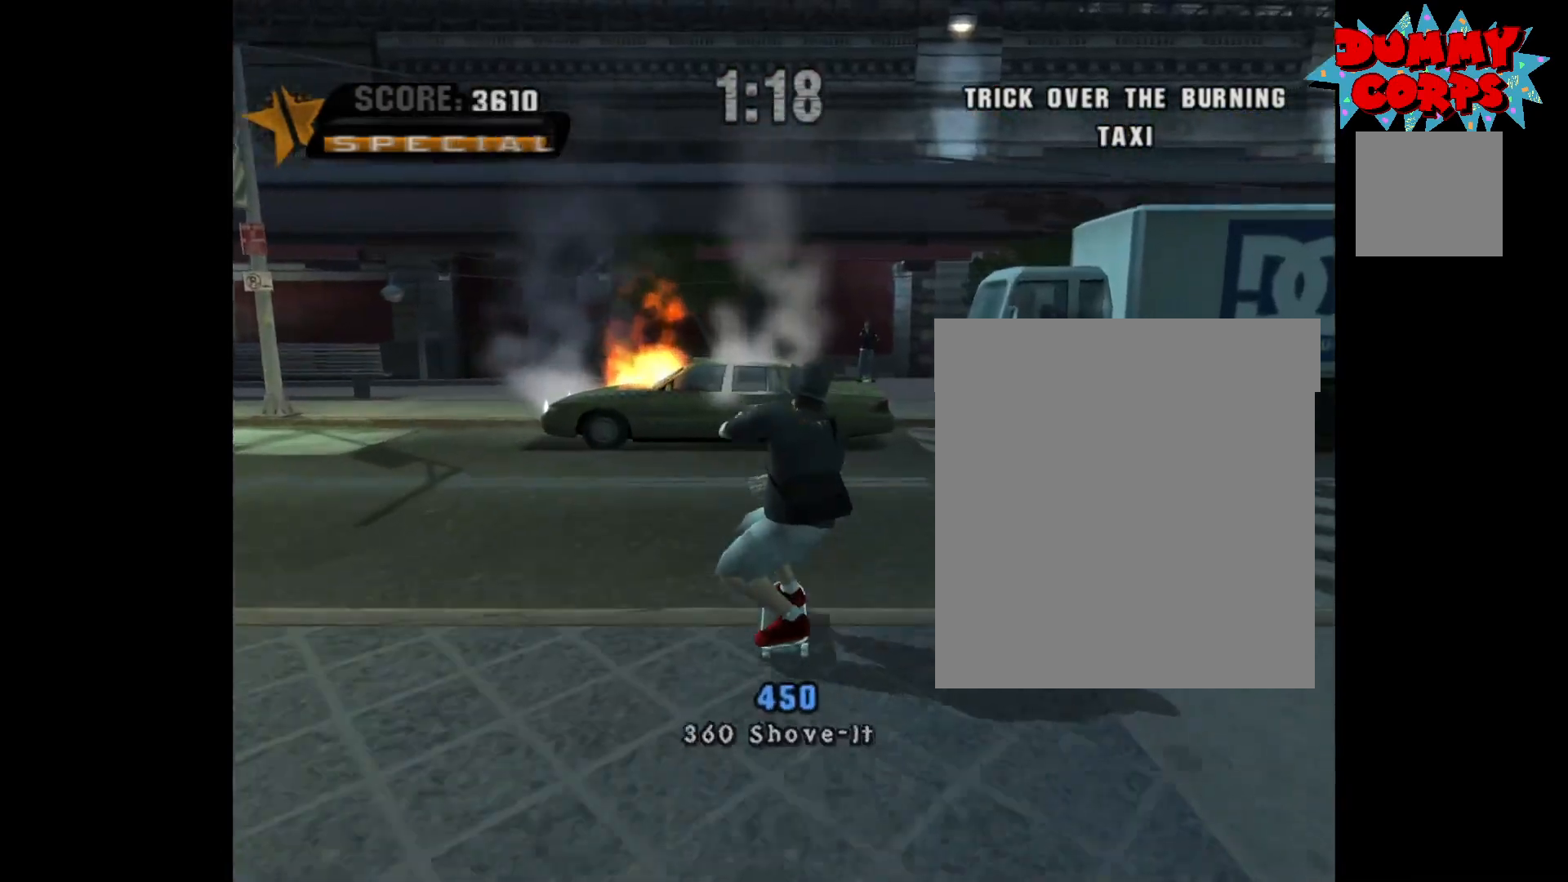
{"buttons": [], "left_stick": "center", "right_stick": "center", "events": [[133, "A", "up"], [167, "left_stick", "down"], [217, "X", "down"], [267, "left_stick", "center"], [300, "X", "up"]]}
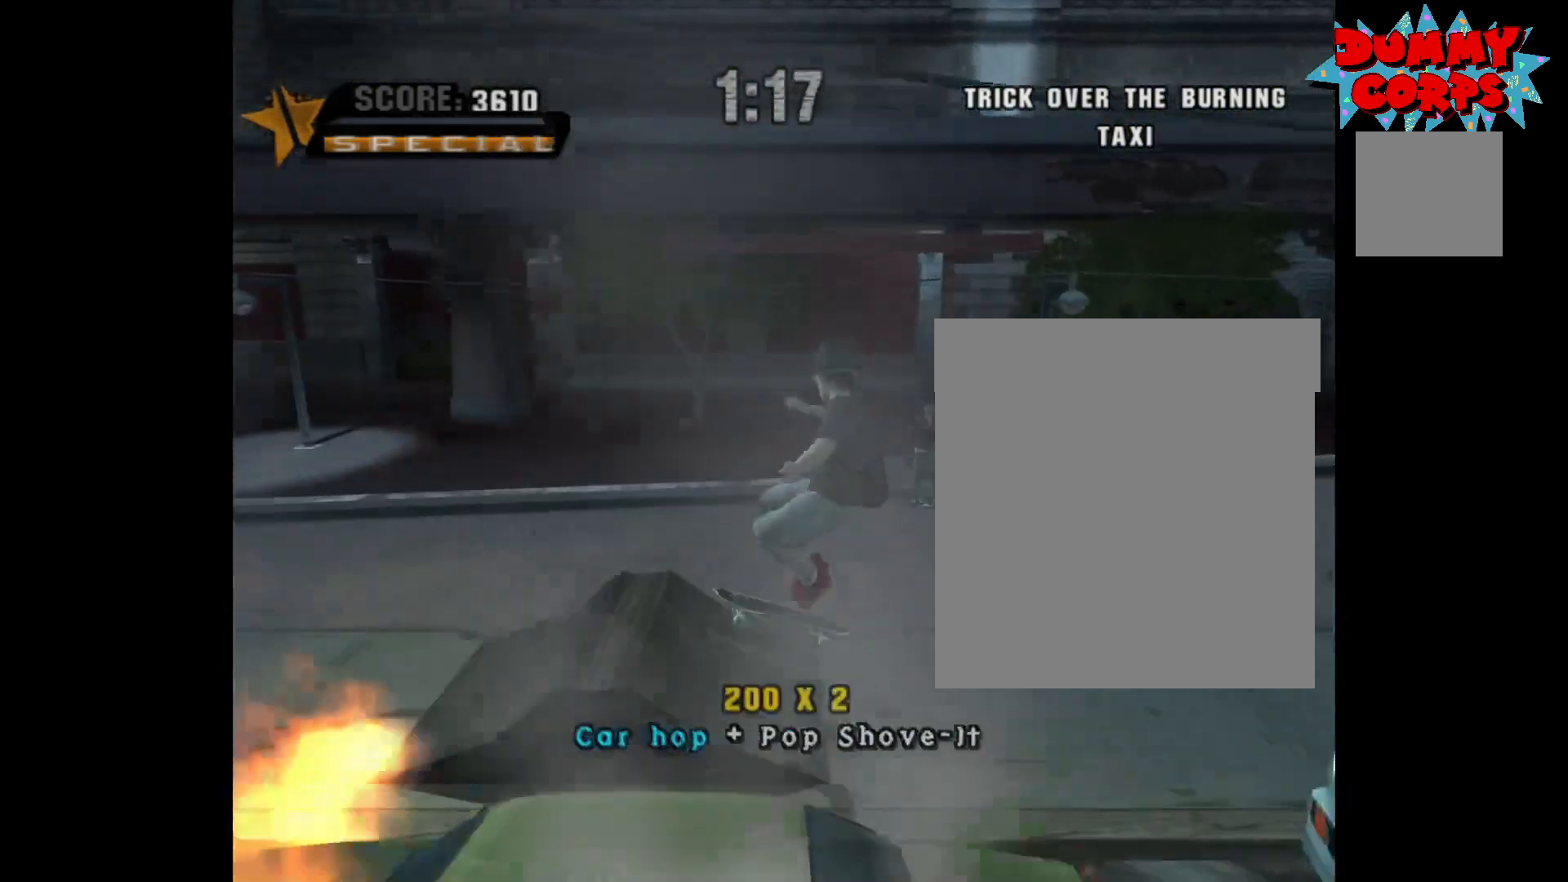
{"buttons": ["A"], "left_stick": "center", "right_stick": "center", "events": [[217, "A", "down"]]}
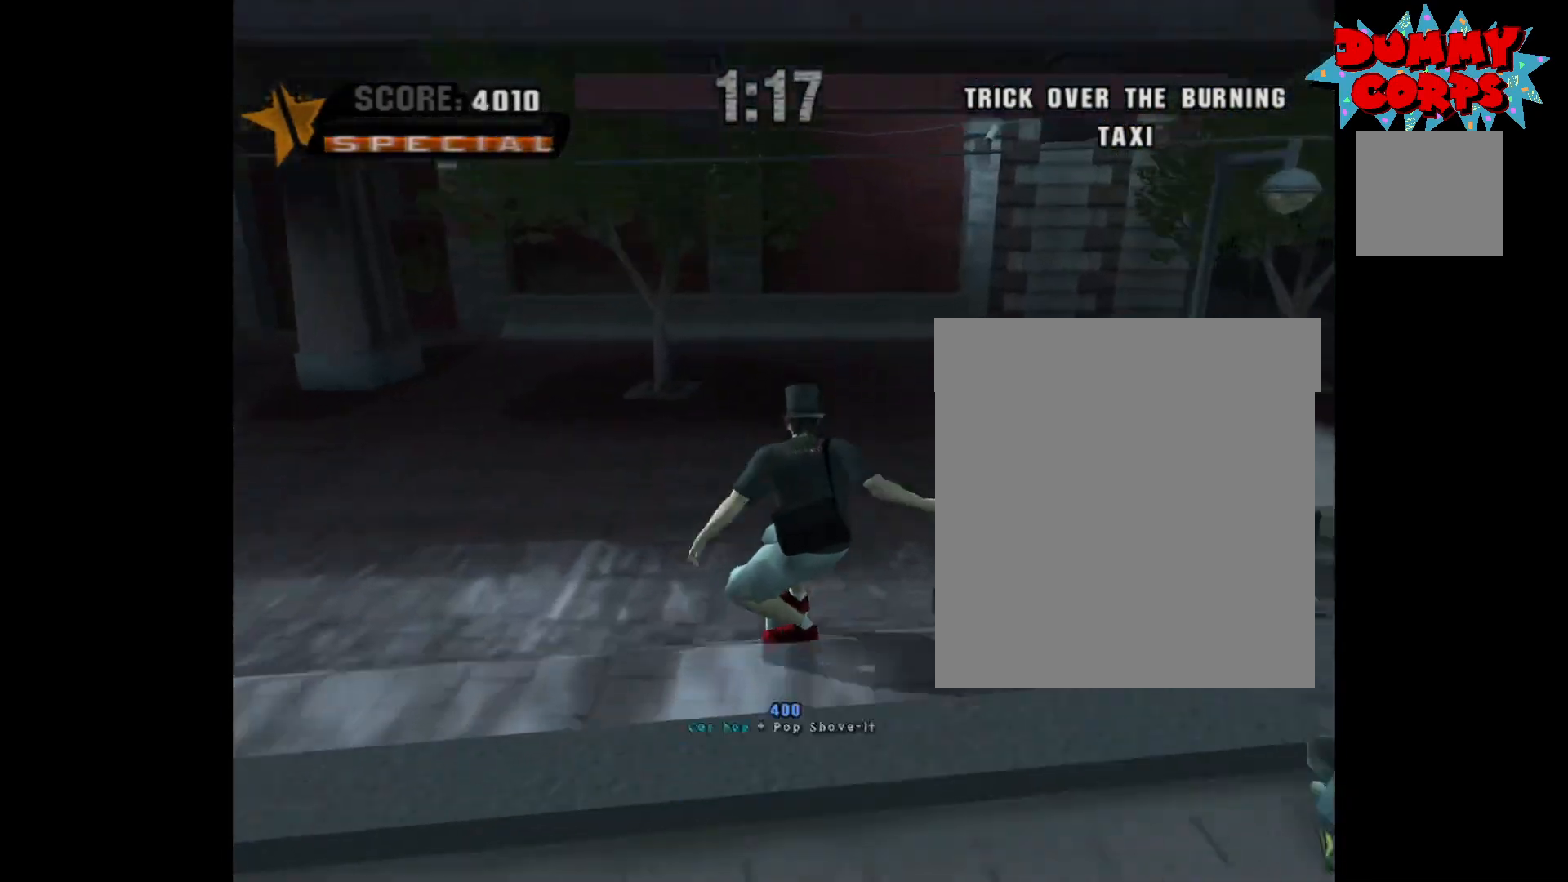
{"buttons": ["A"], "left_stick": "up-left", "right_stick": "center", "events": [[483, "left_stick", "up-left"]]}
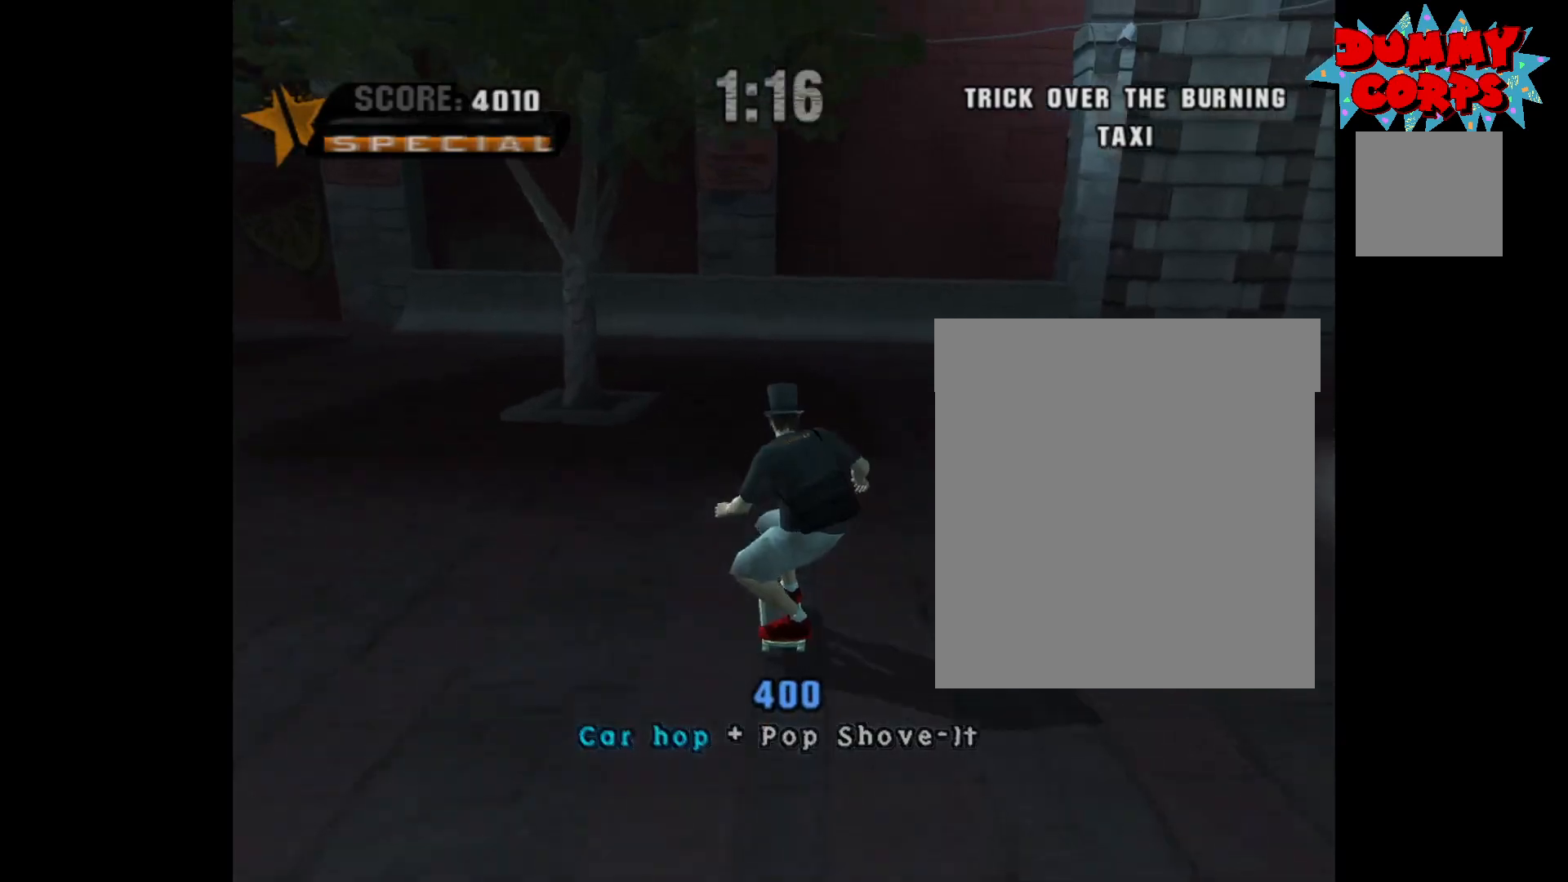
{"buttons": ["A"], "left_stick": "center", "right_stick": "center", "events": [[83, "left_stick", "center"], [300, "left_stick", "right"], [350, "left_stick", "center"]]}
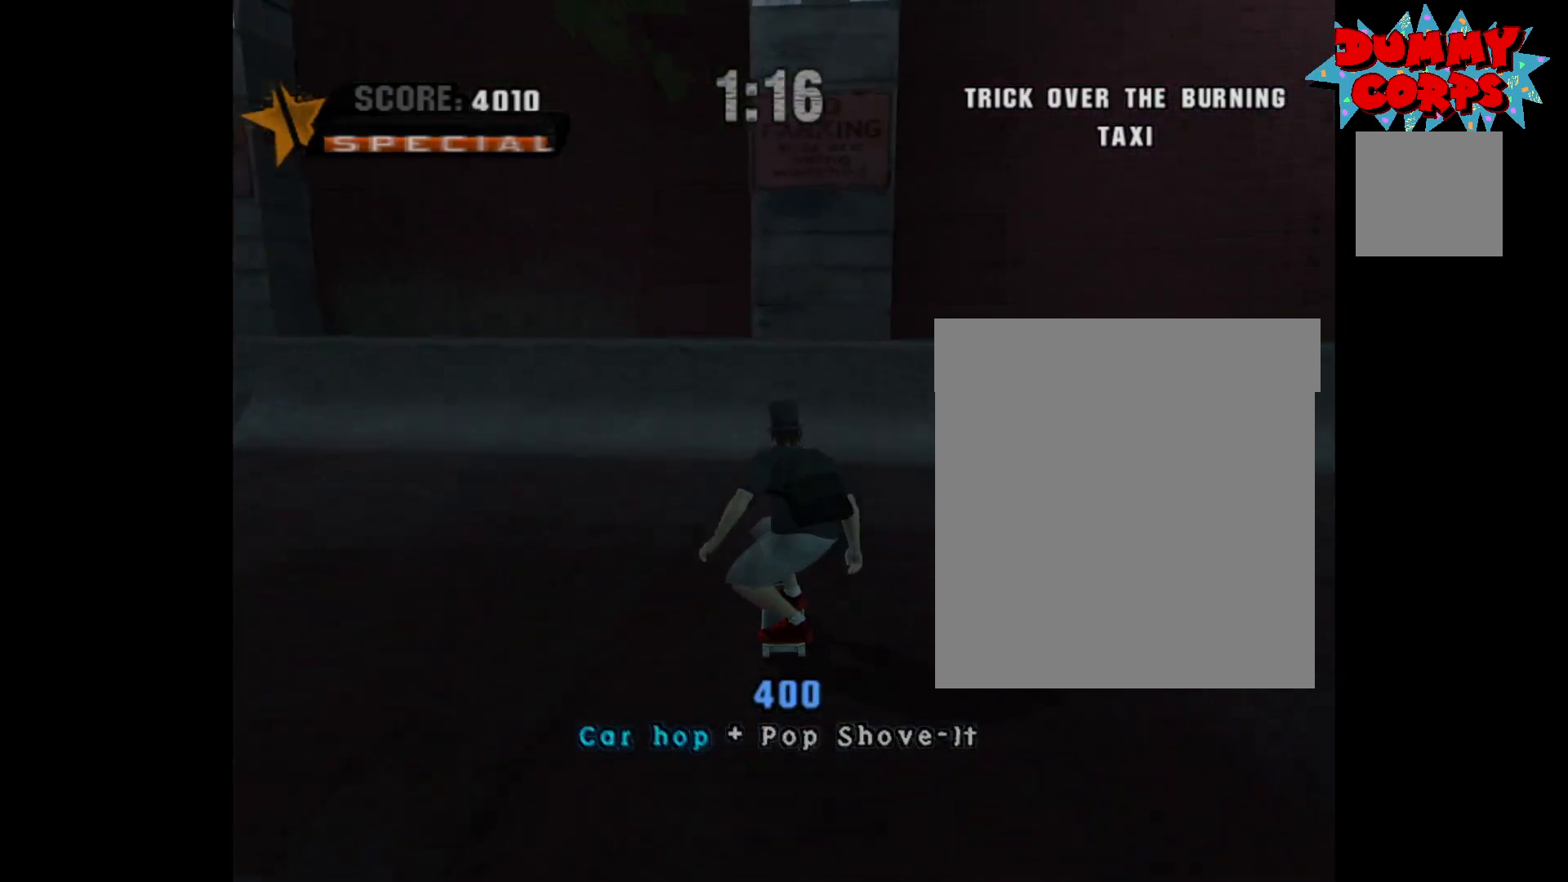
{"buttons": [], "left_stick": "down", "right_stick": "center", "events": [[433, "left_stick", "down"], [500, "A", "up"]]}
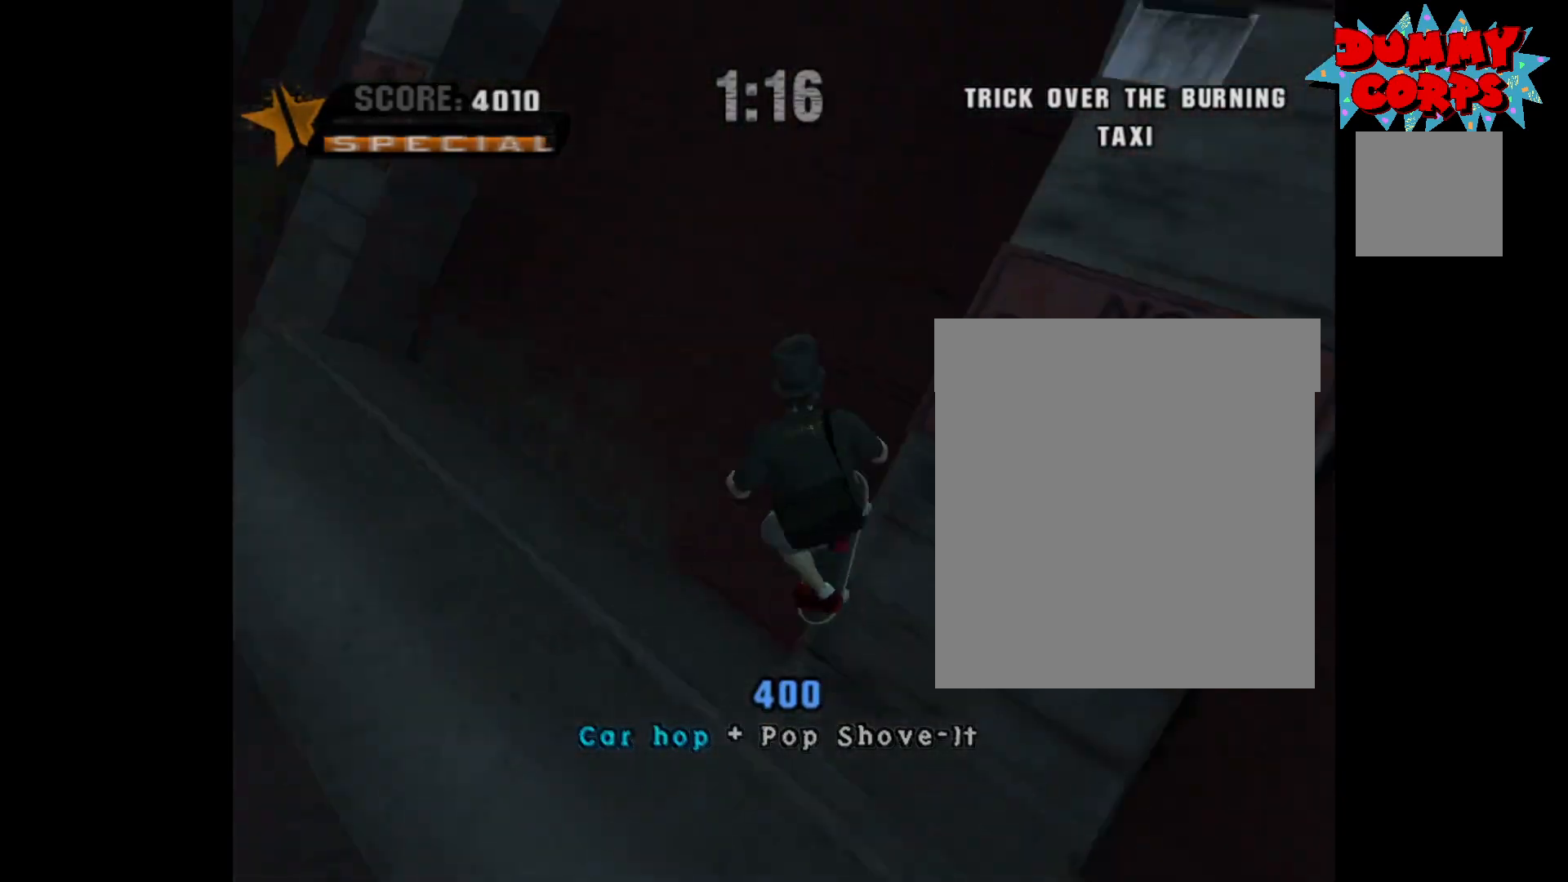
{"buttons": [], "left_stick": "center", "right_stick": "center", "events": [[33, "X", "down"], [83, "X", "up"], [100, "left_stick", "center"], [167, "X", "down"], [250, "X", "up"]]}
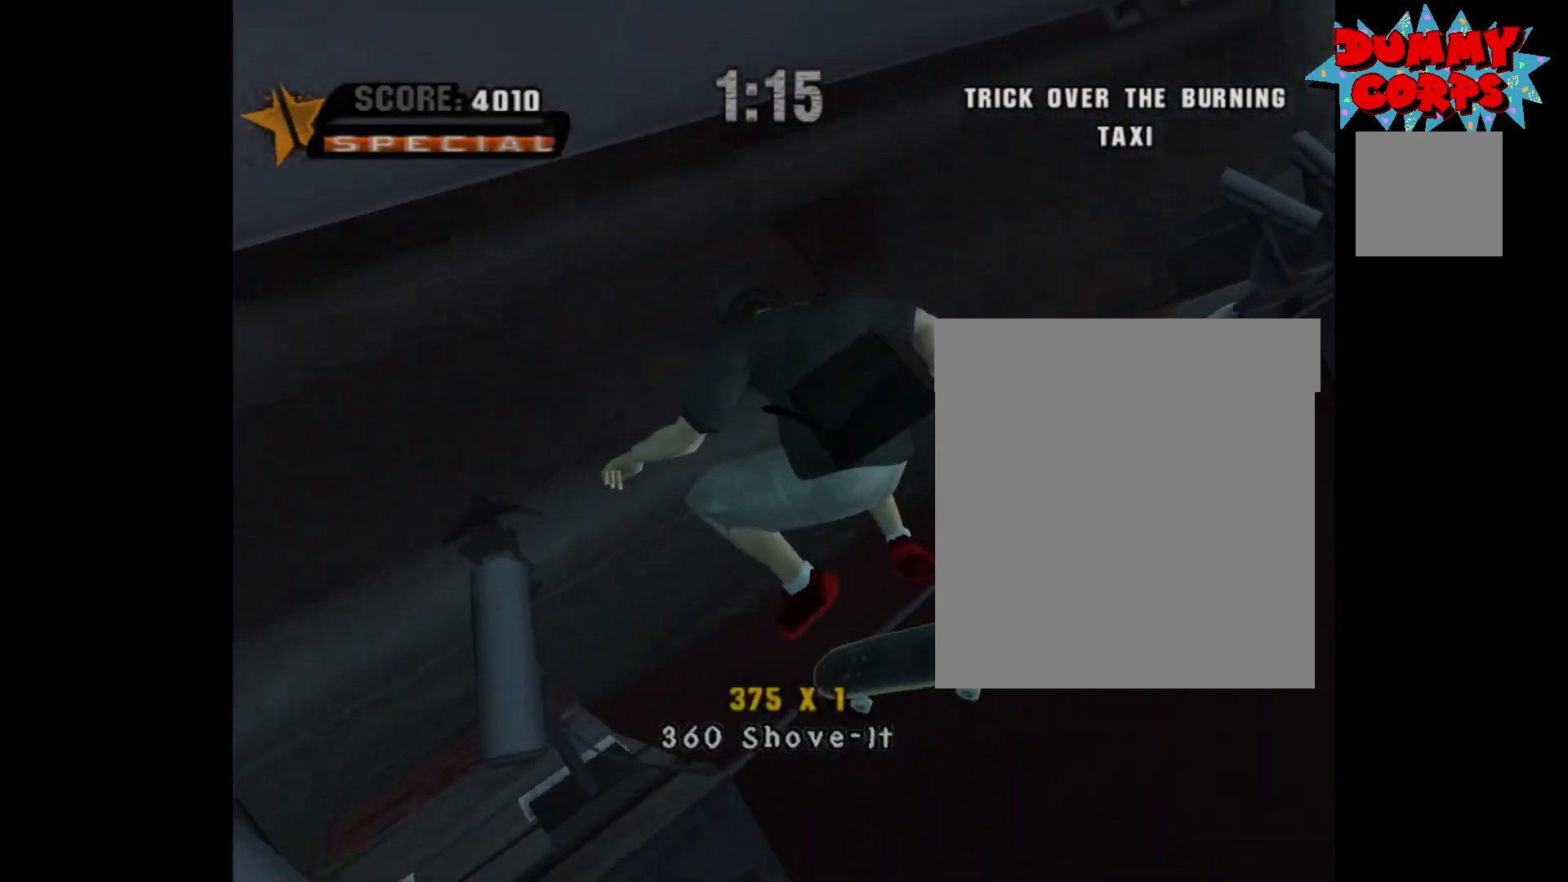
{"buttons": ["A"], "left_stick": "center", "right_stick": "center", "events": [[483, "A", "down"]]}
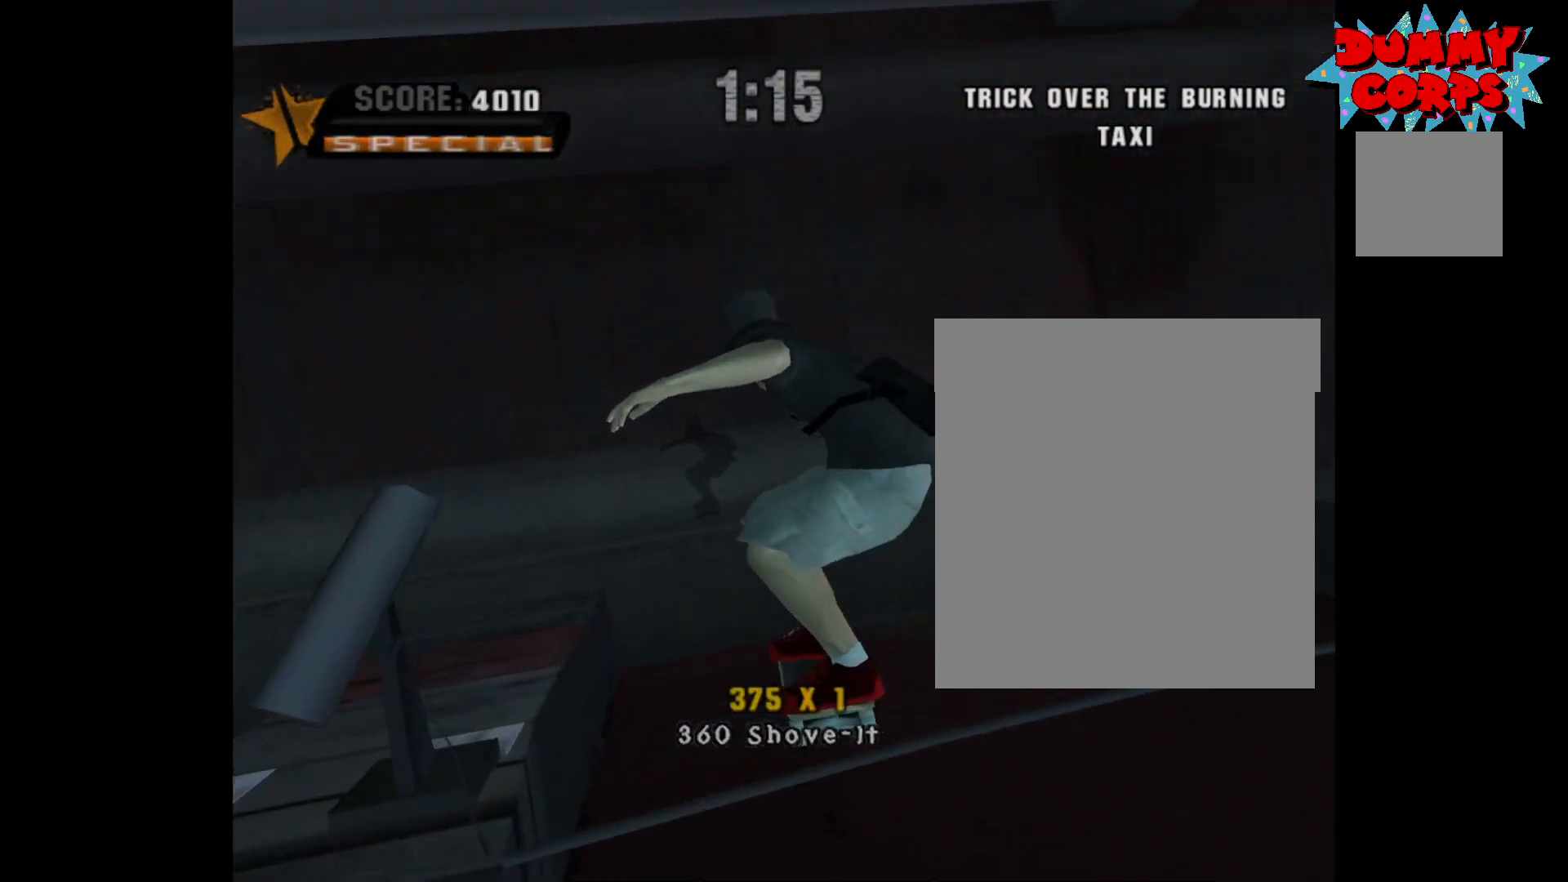
{"buttons": ["A"], "left_stick": "center", "right_stick": "center", "events": []}
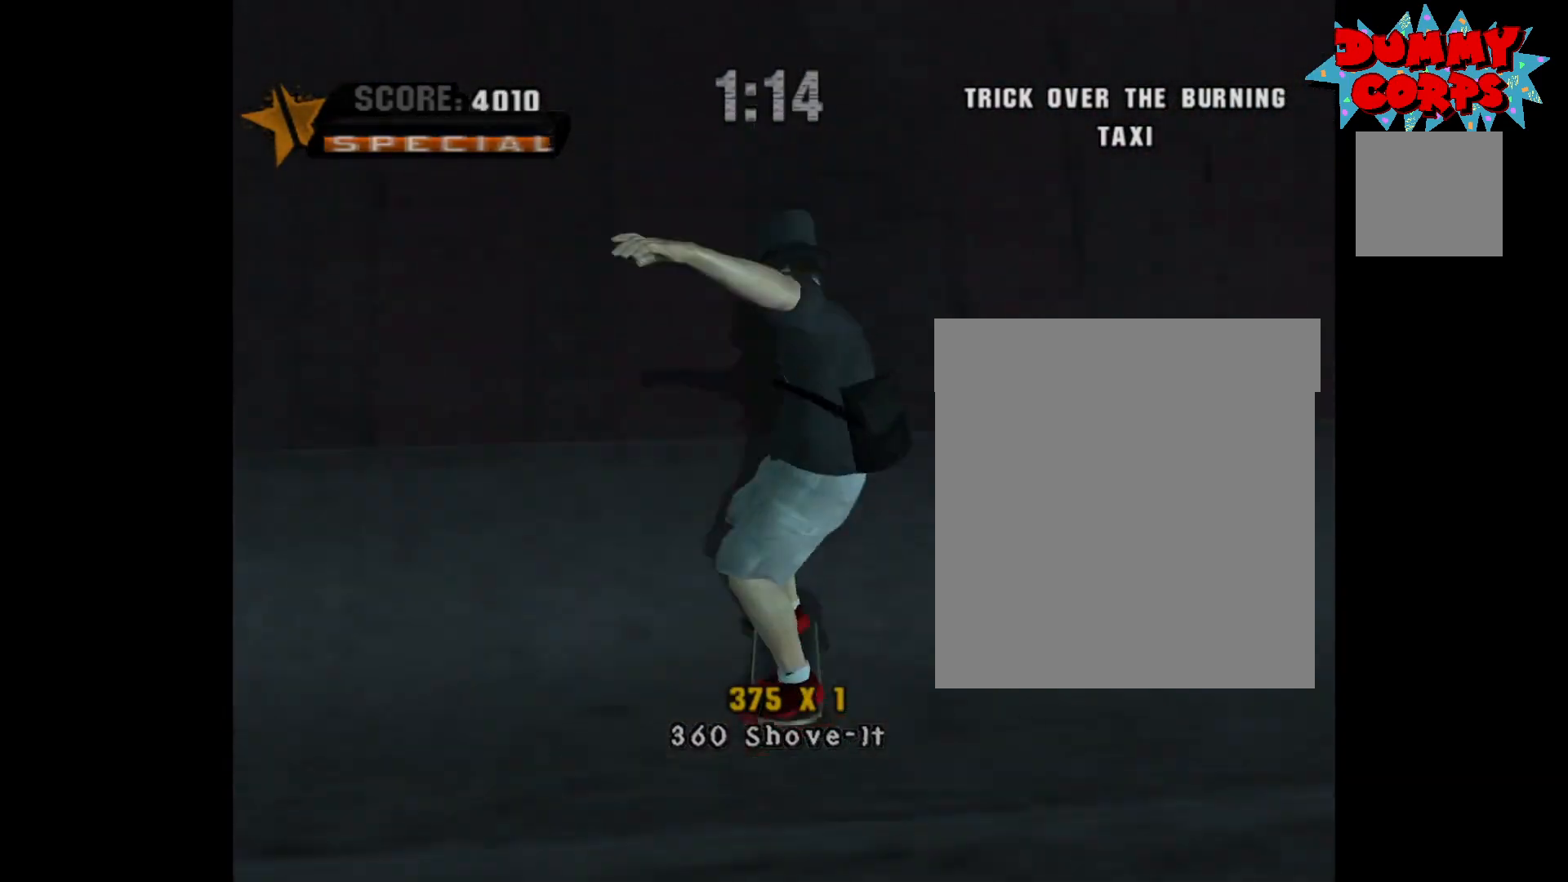
{"buttons": ["A"], "left_stick": "center", "right_stick": "center", "events": [[83, "left_stick", "up-left"], [217, "left_stick", "center"], [417, "left_stick", "right"], [467, "left_stick", "center"]]}
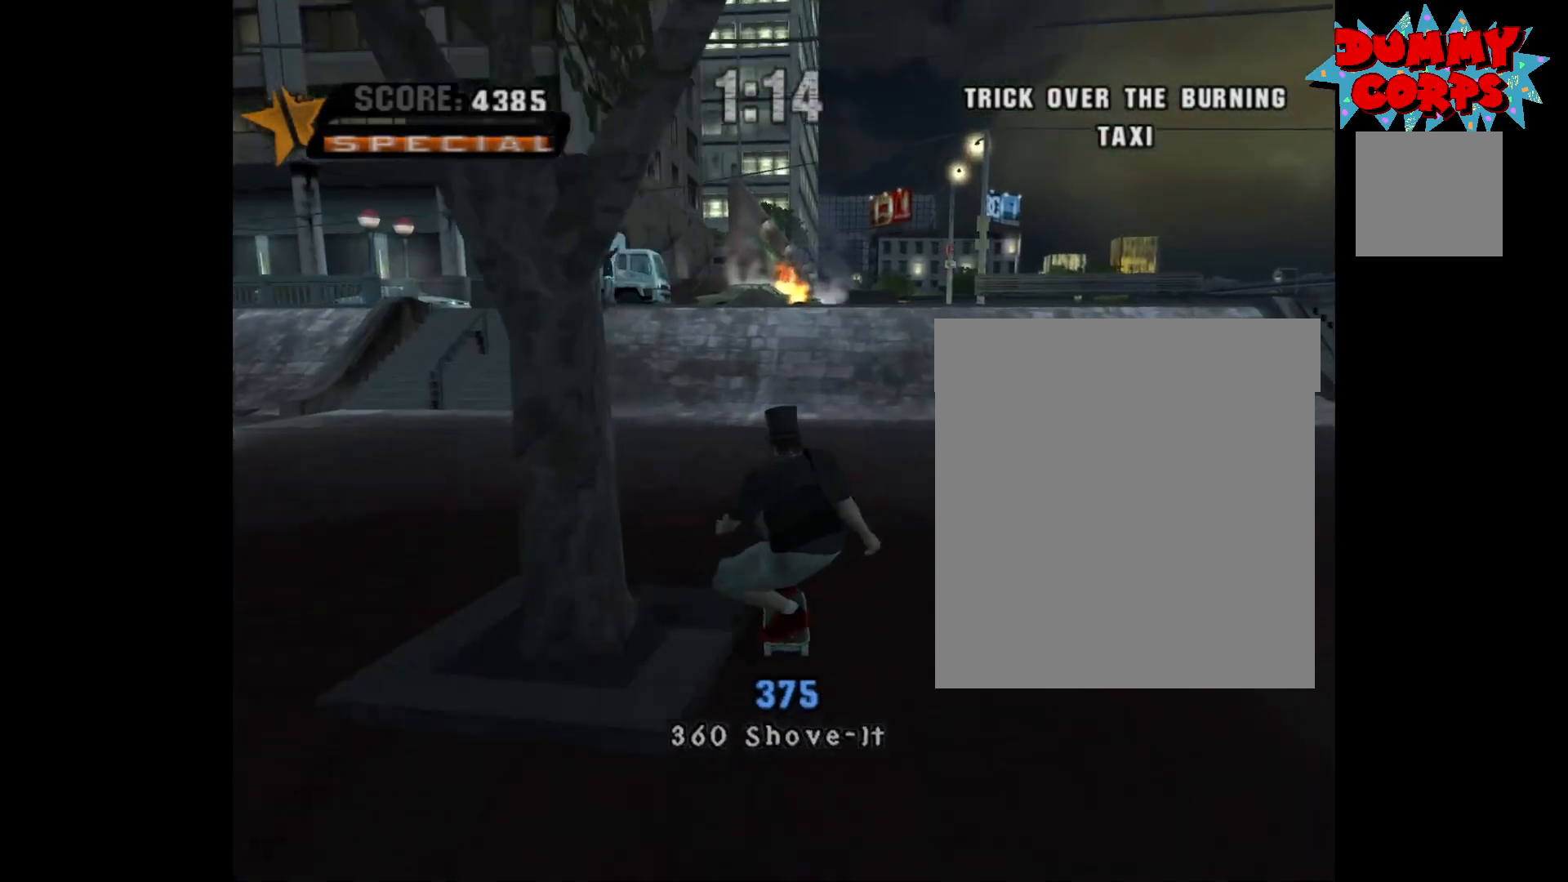
{"buttons": ["A"], "left_stick": "center", "right_stick": "center", "events": []}
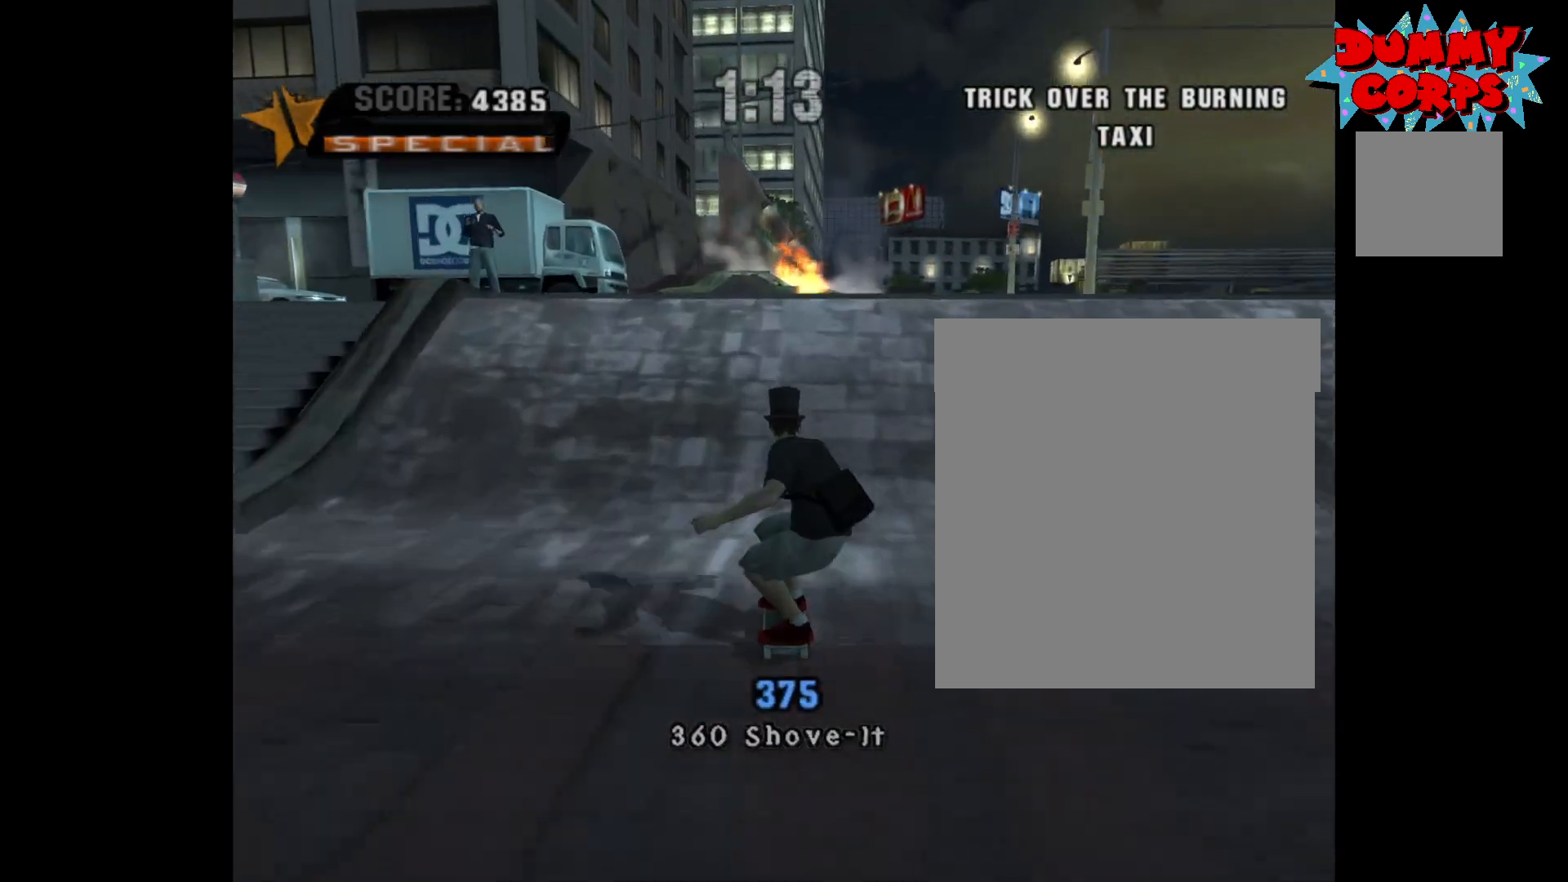
{"buttons": ["X"], "left_stick": "right", "right_stick": "center", "events": [[283, "A", "up"], [467, "left_stick", "right"], [500, "X", "down"]]}
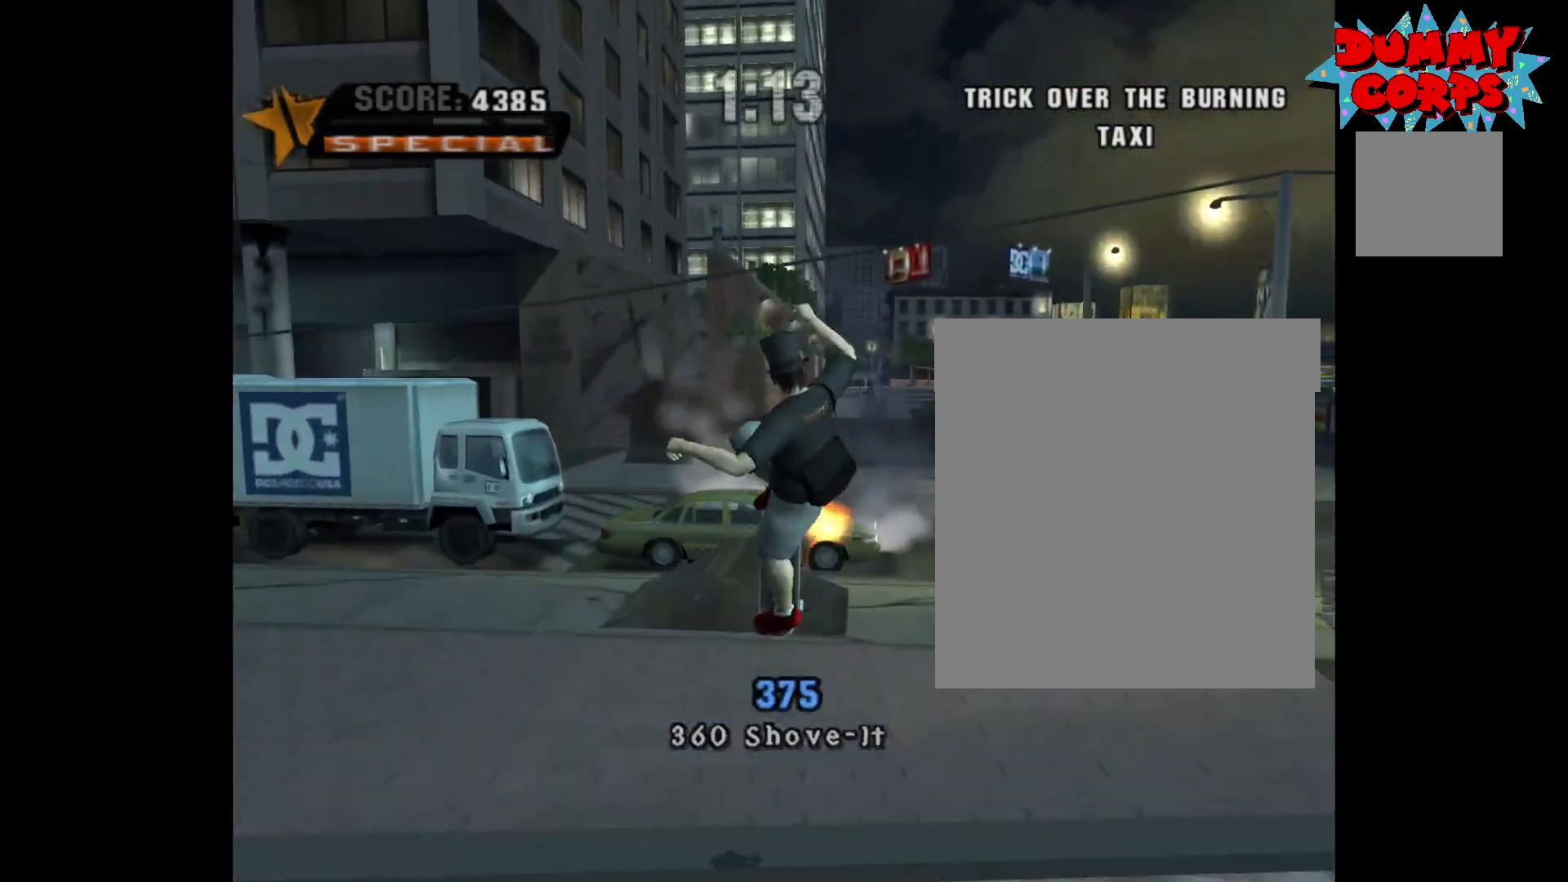
{"buttons": [], "left_stick": "center", "right_stick": "center", "events": [[67, "X", "up"], [67, "left_stick", "center"]]}
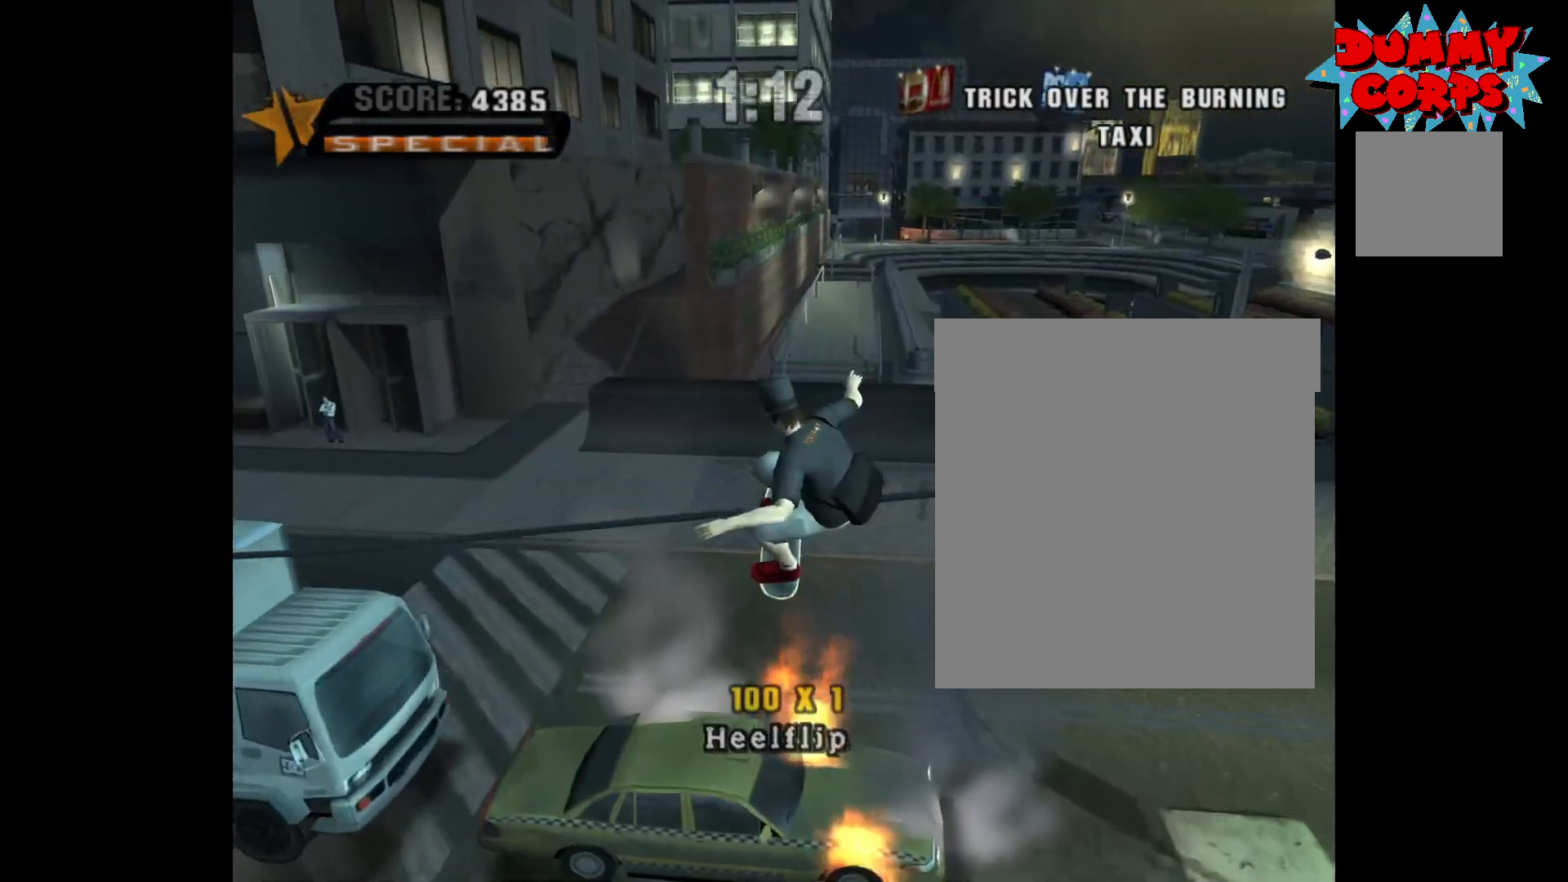
{"buttons": ["A"], "left_stick": "center", "right_stick": "center", "events": [[483, "A", "down"]]}
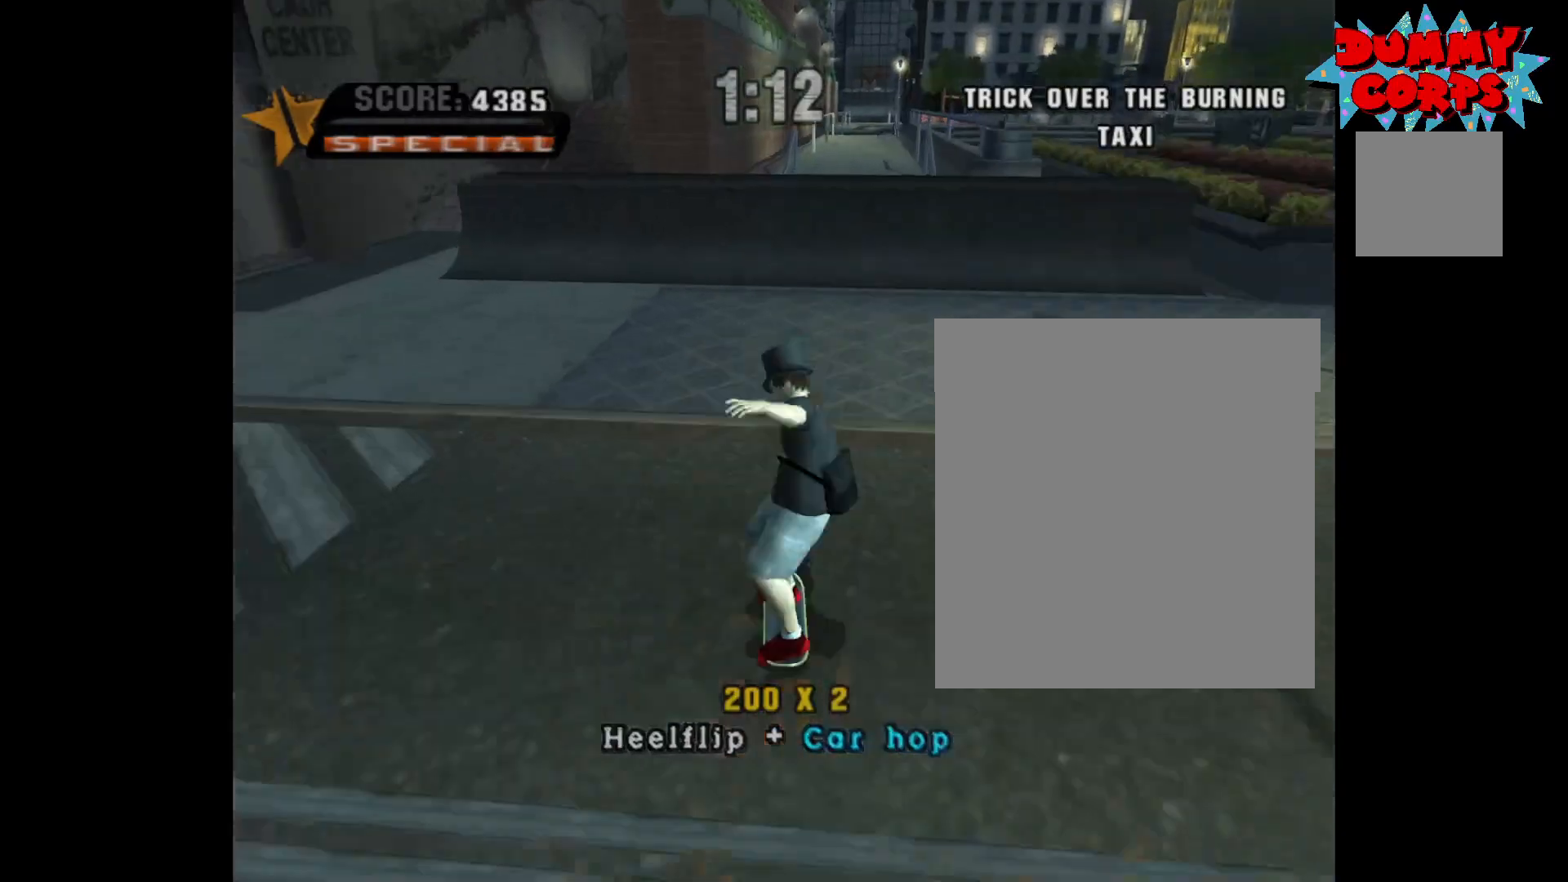
{"buttons": ["A"], "left_stick": "center", "right_stick": "center", "events": []}
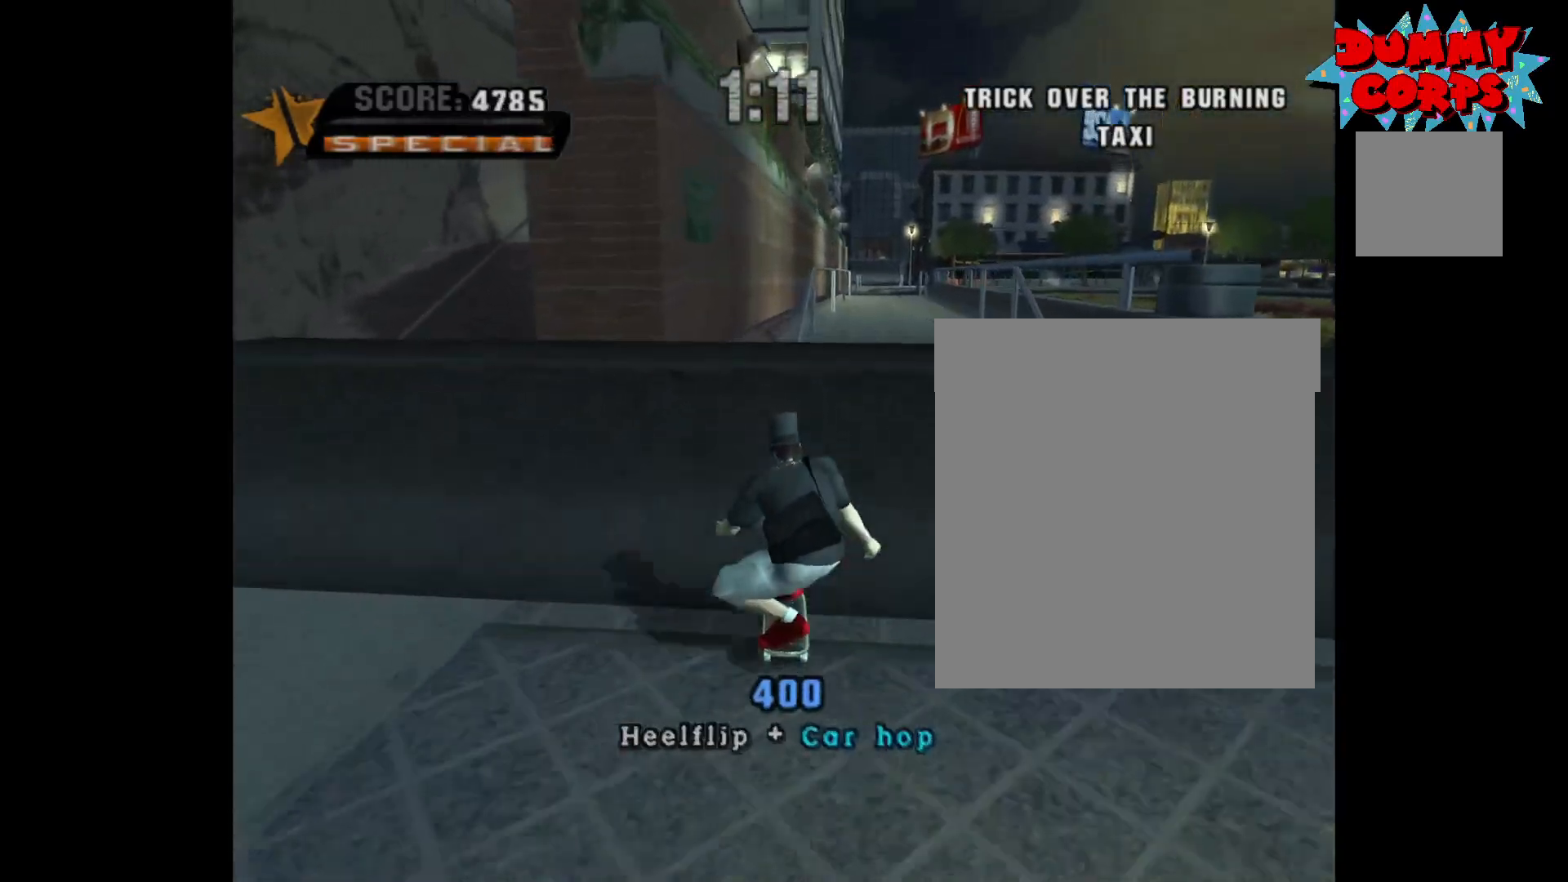
{"buttons": [], "left_stick": "center", "right_stick": "center", "events": [[300, "A", "up"], [350, "left_stick", "down"], [400, "X", "down"], [450, "X", "up"], [500, "left_stick", "center"]]}
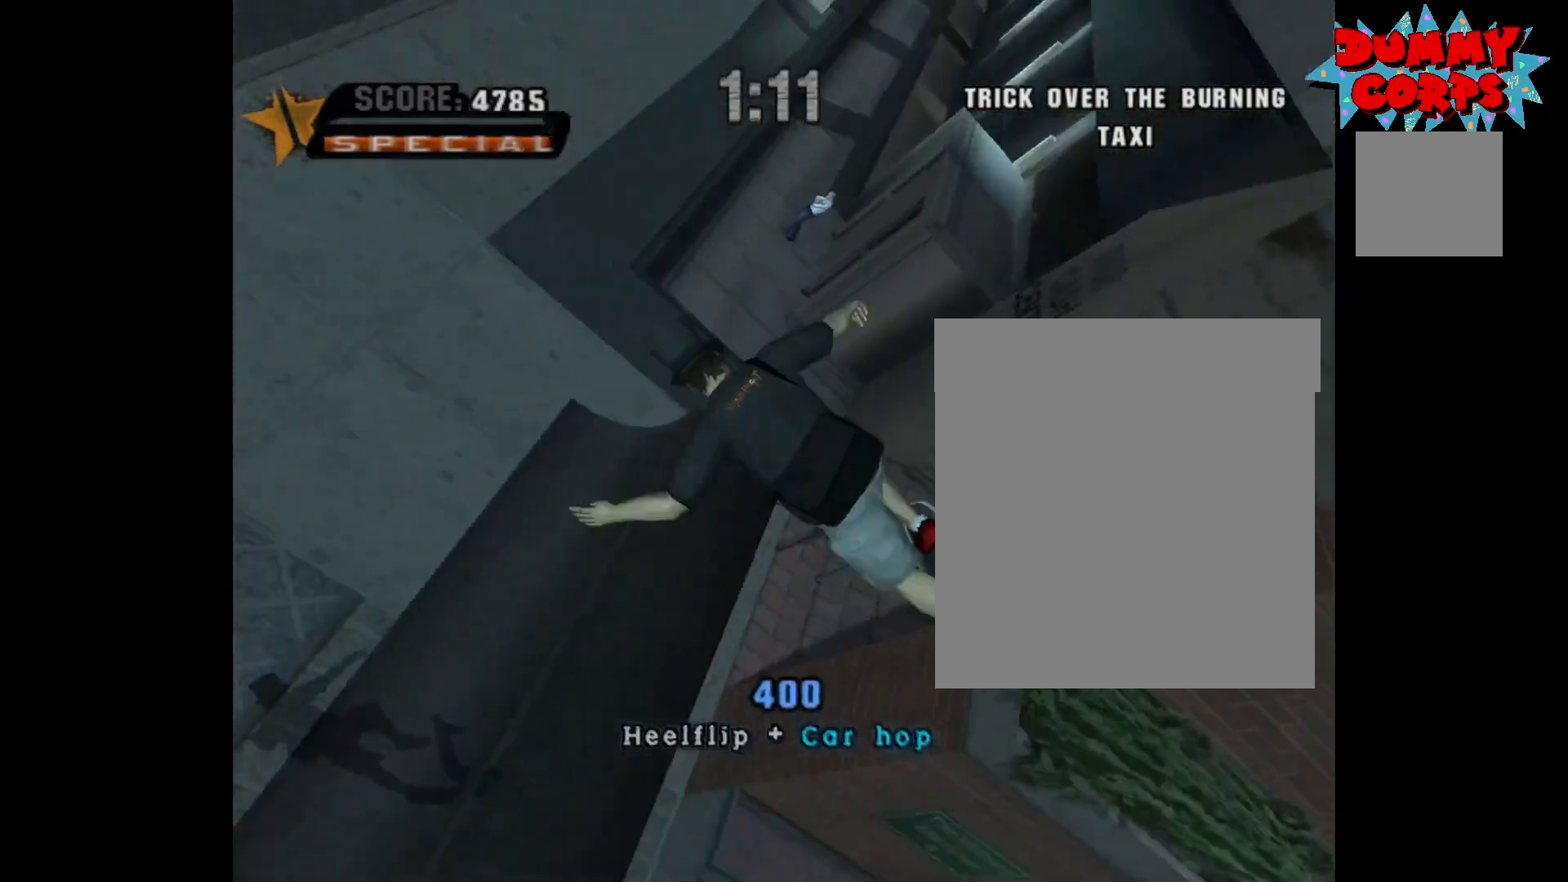
{"buttons": [], "left_stick": "center", "right_stick": "center", "events": [[17, "X", "down"], [100, "X", "up"]]}
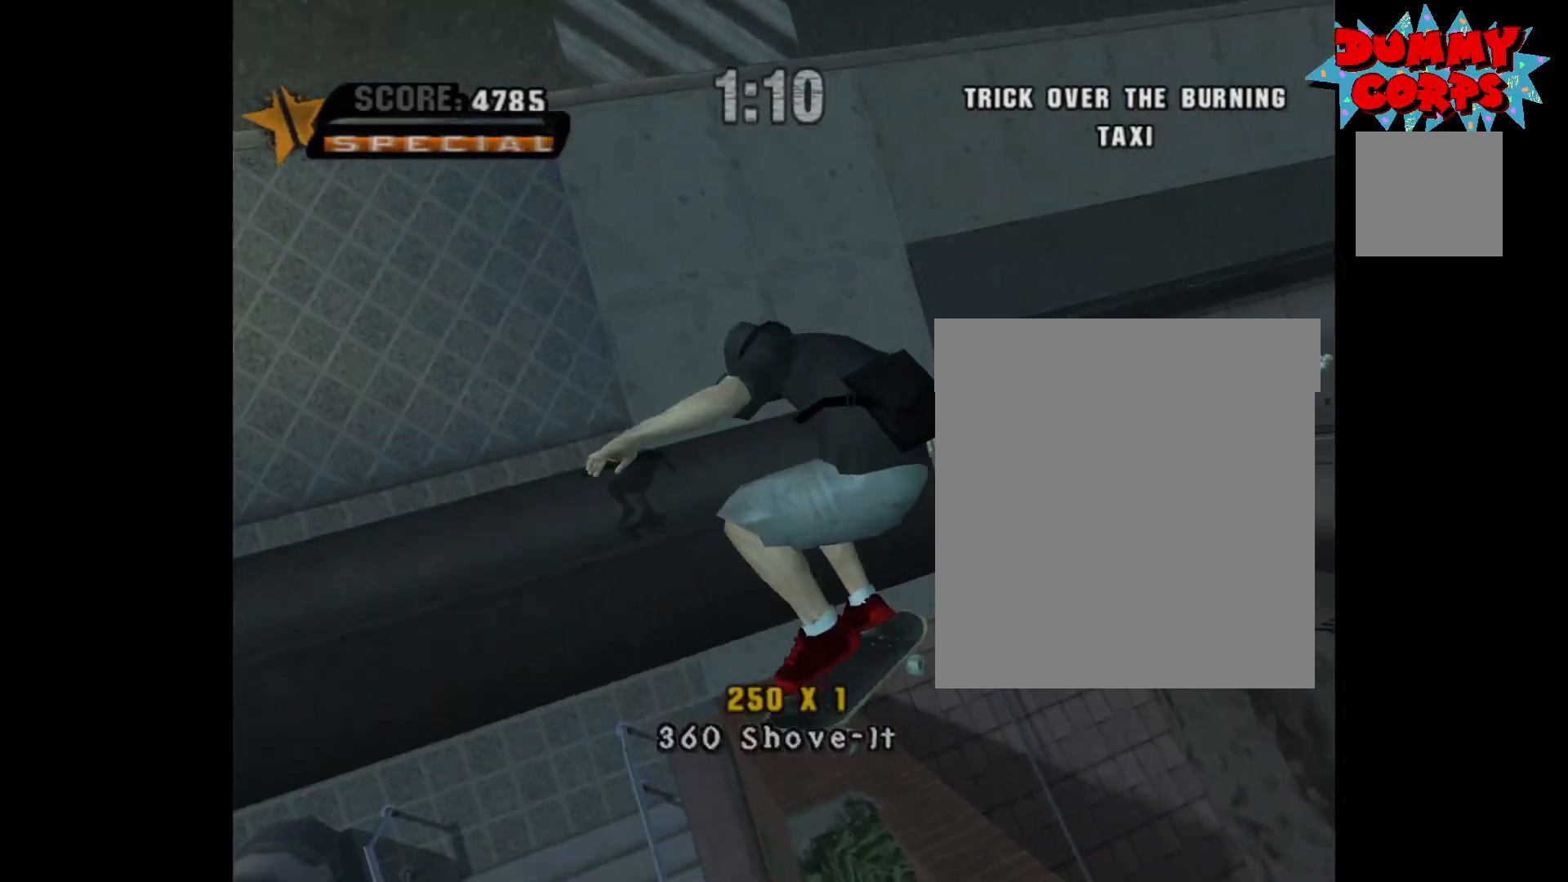
{"buttons": ["A"], "left_stick": "center", "right_stick": "center", "events": [[500, "A", "down"]]}
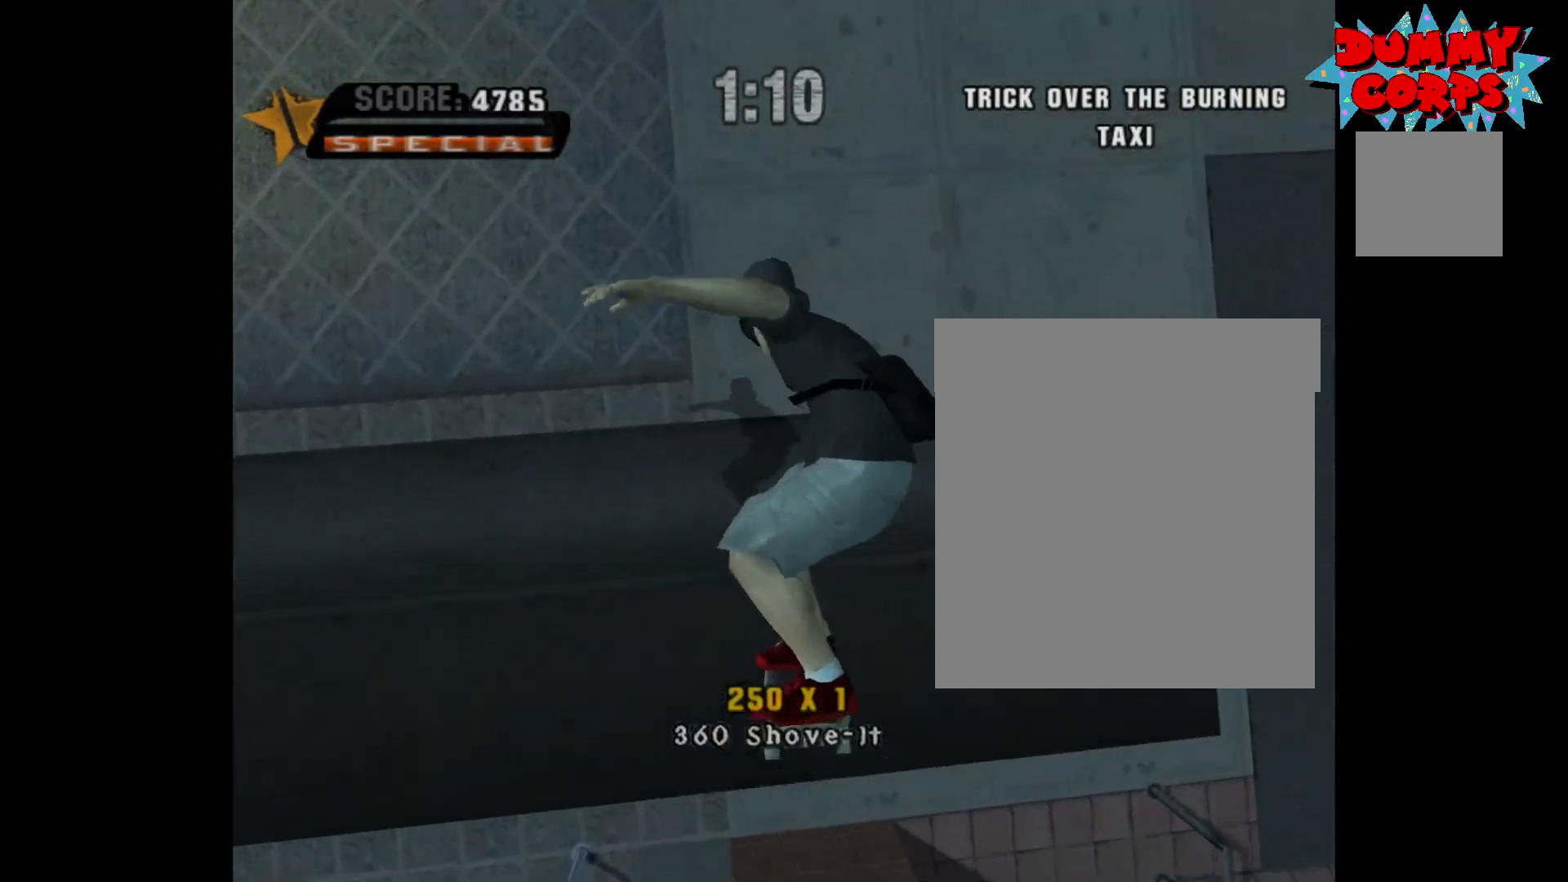
{"buttons": ["A"], "left_stick": "center", "right_stick": "center", "events": [[167, "left_stick", "left"], [317, "left_stick", "center"]]}
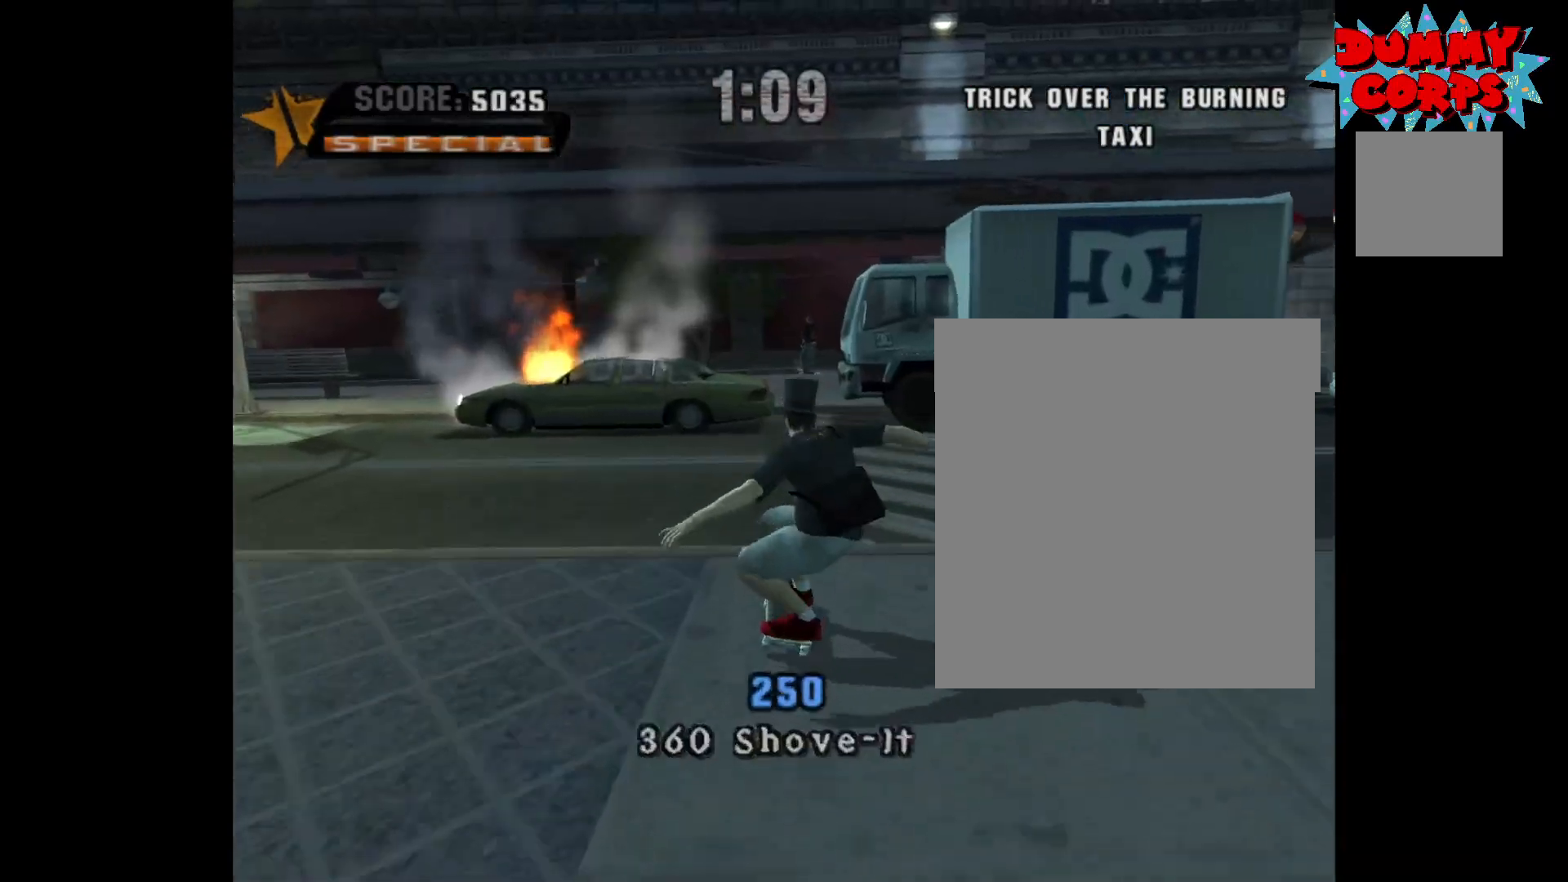
{"buttons": [], "left_stick": "center", "right_stick": "center", "events": [[117, "left_stick", "left"], [233, "A", "up"], [300, "left_stick", "up"], [333, "B", "down"], [400, "left_stick", "center"], [433, "B", "up"]]}
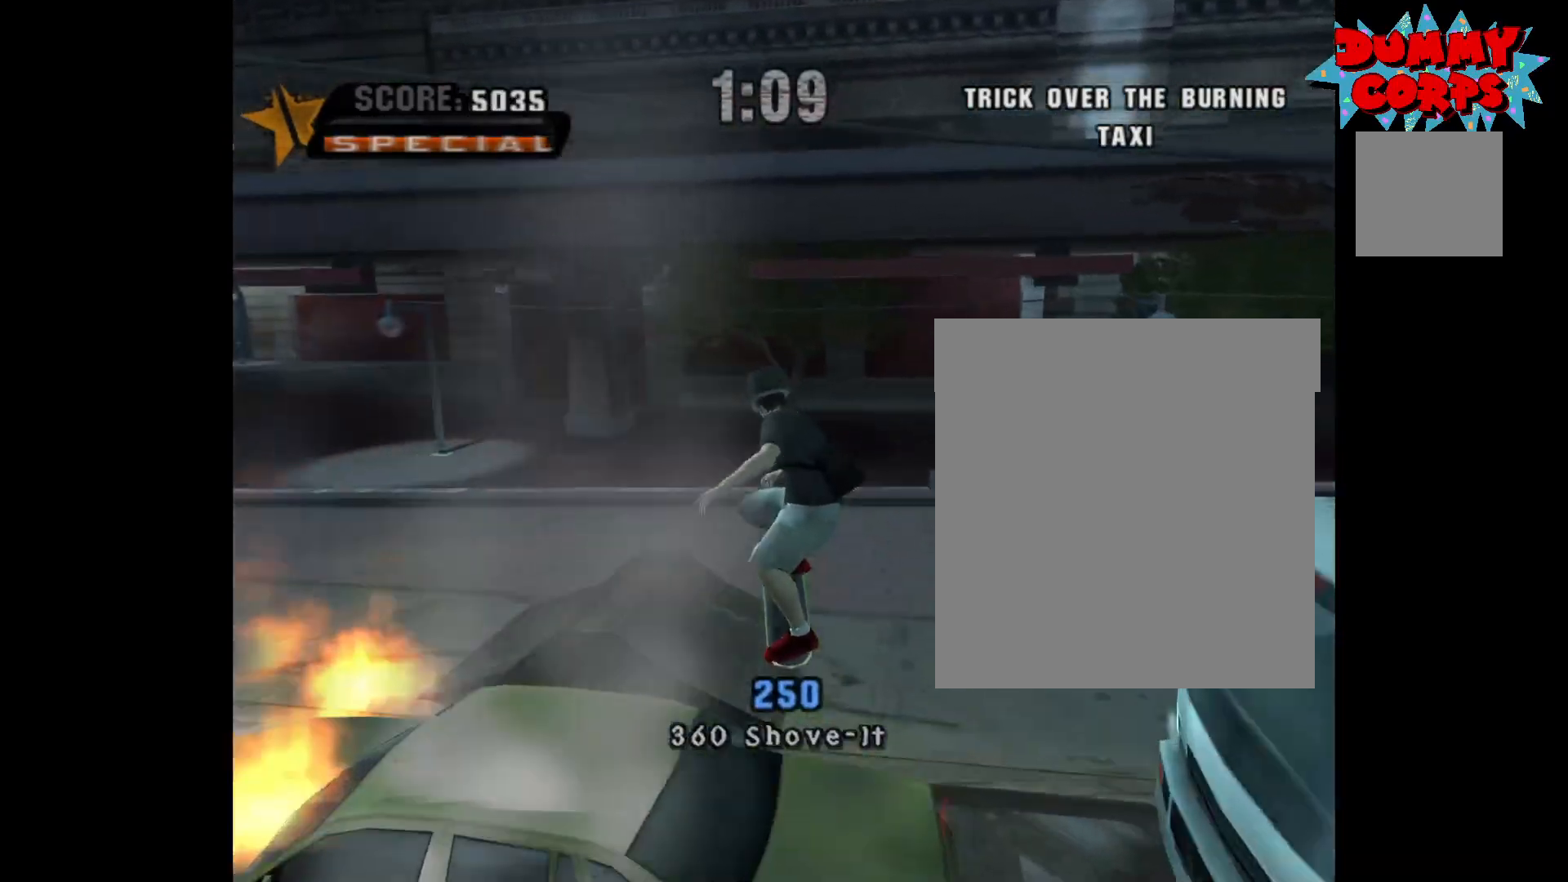
{"buttons": ["A"], "left_stick": "center", "right_stick": "center", "events": [[333, "A", "down"]]}
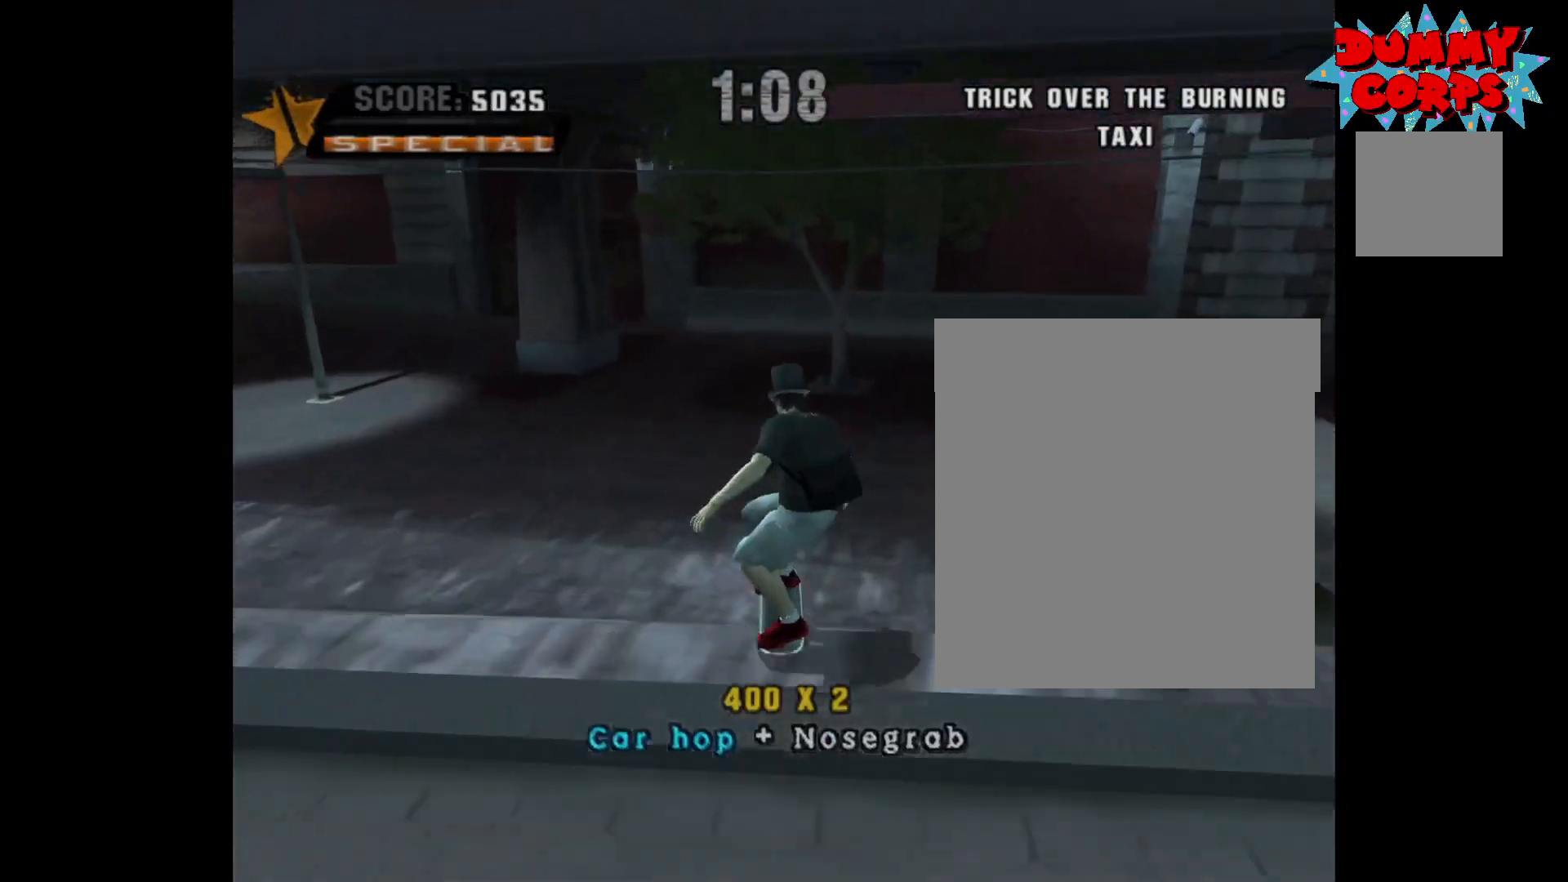
{"buttons": ["A"], "left_stick": "center", "right_stick": "center", "events": []}
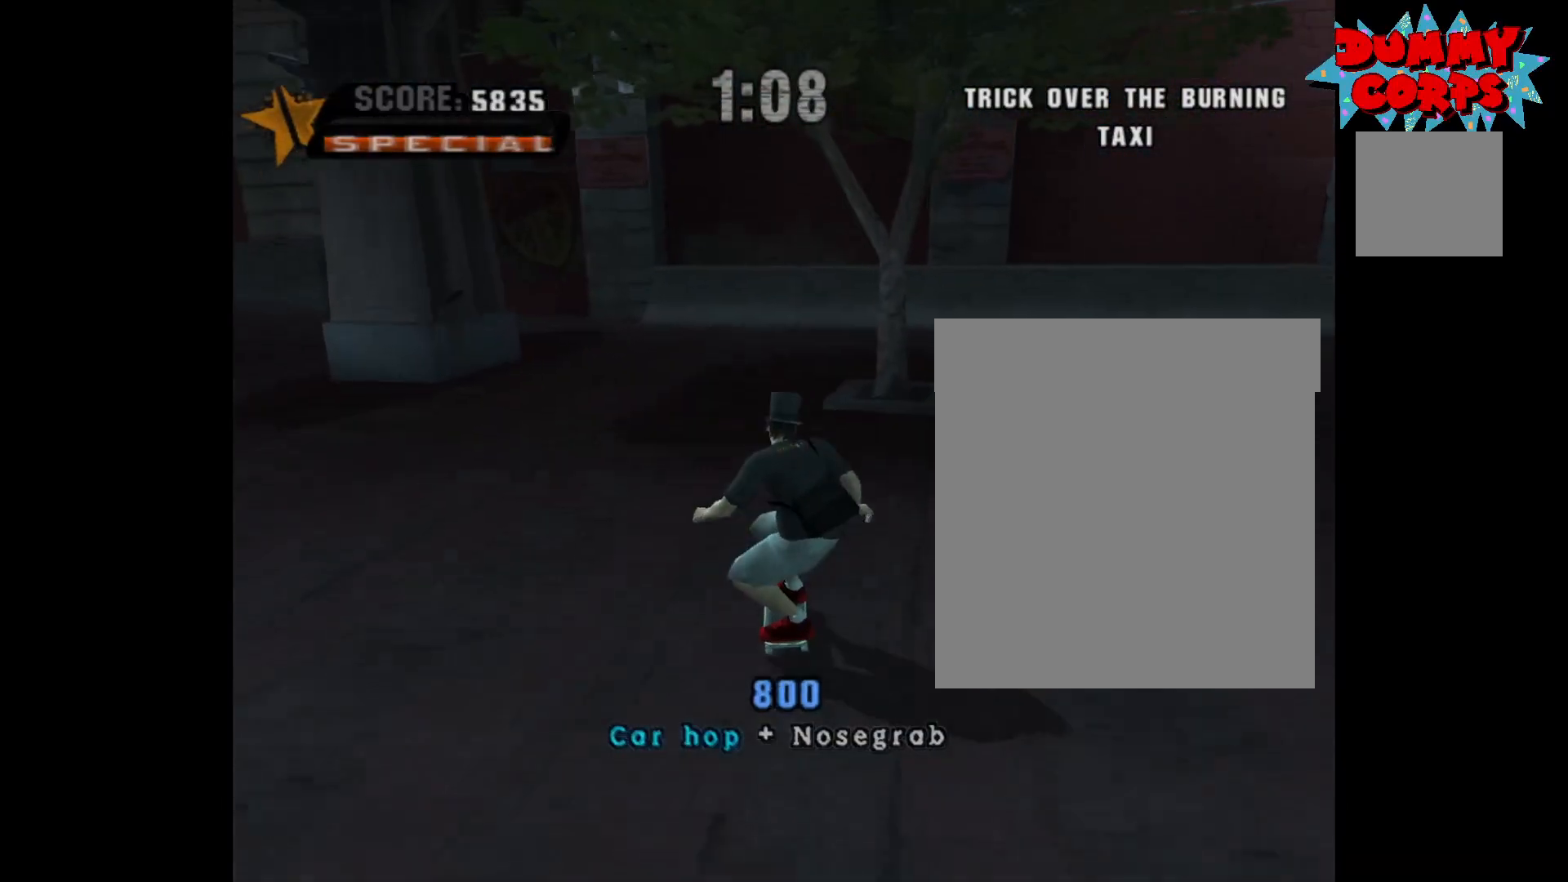
{"buttons": ["A"], "left_stick": "center", "right_stick": "center", "events": [[283, "left_stick", "right"], [383, "left_stick", "center"]]}
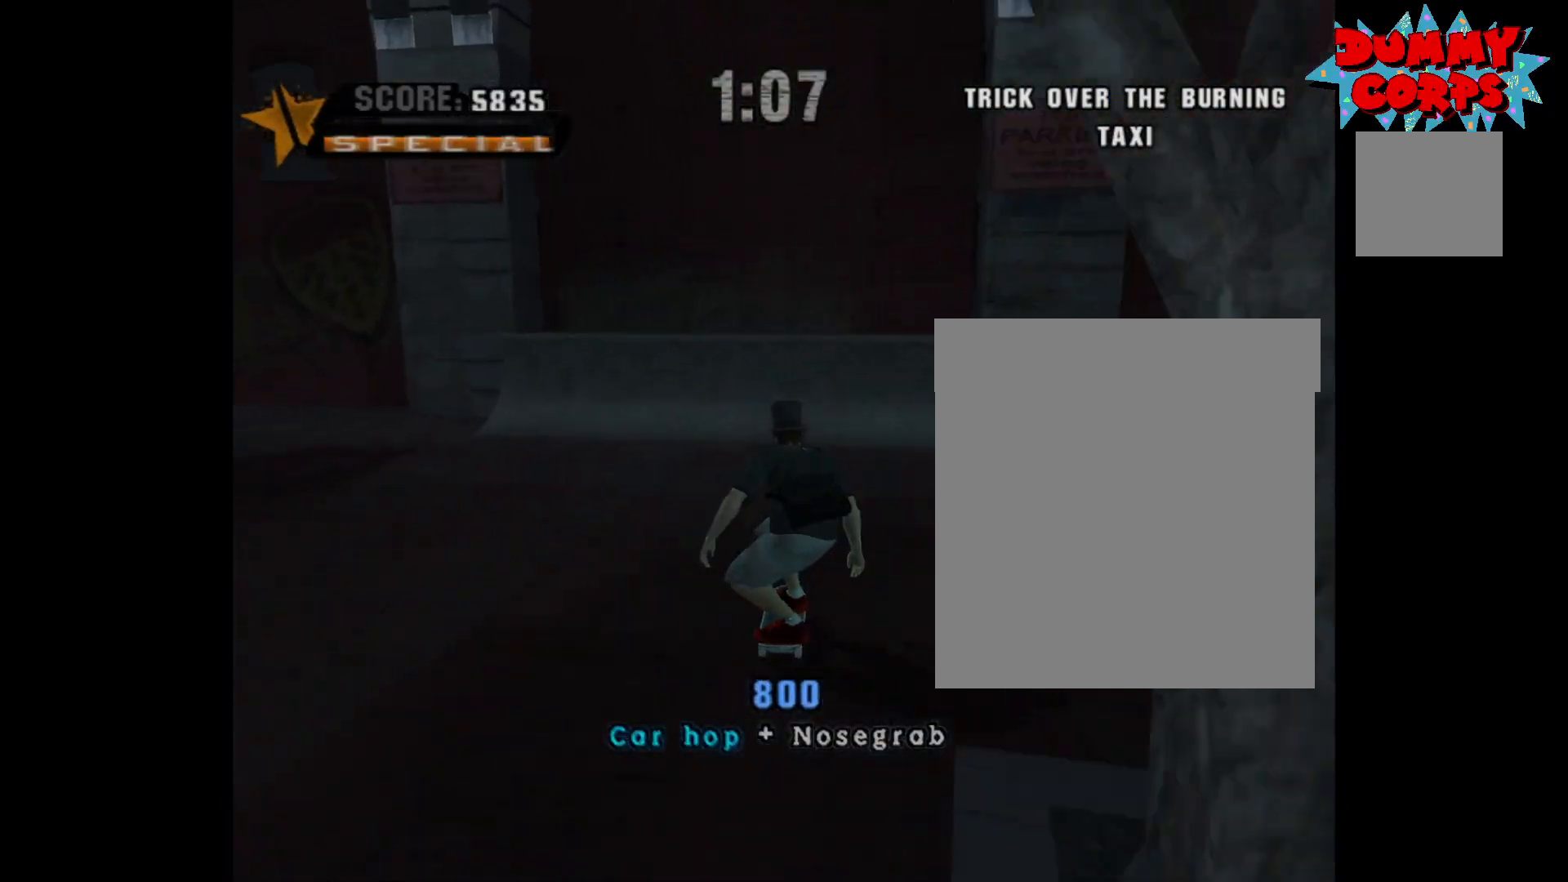
{"buttons": ["A"], "left_stick": "center", "right_stick": "center", "events": []}
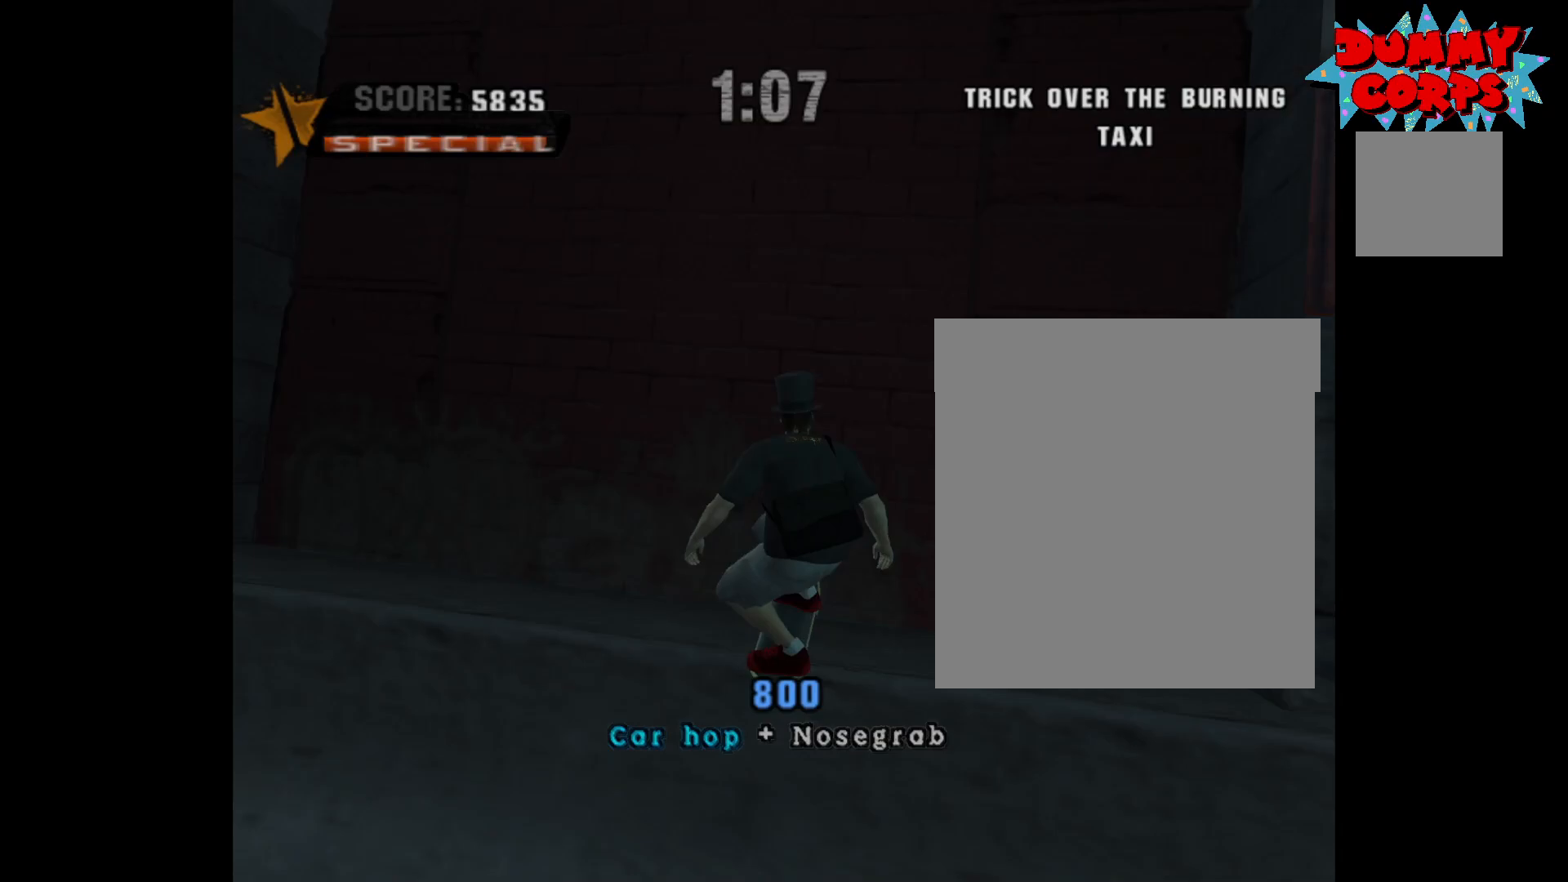
{"buttons": [], "left_stick": "center", "right_stick": "center", "events": [[33, "A", "up"], [67, "left_stick", "down"], [133, "X", "down"], [183, "X", "up"], [233, "left_stick", "center"], [250, "X", "down"], [317, "X", "up"]]}
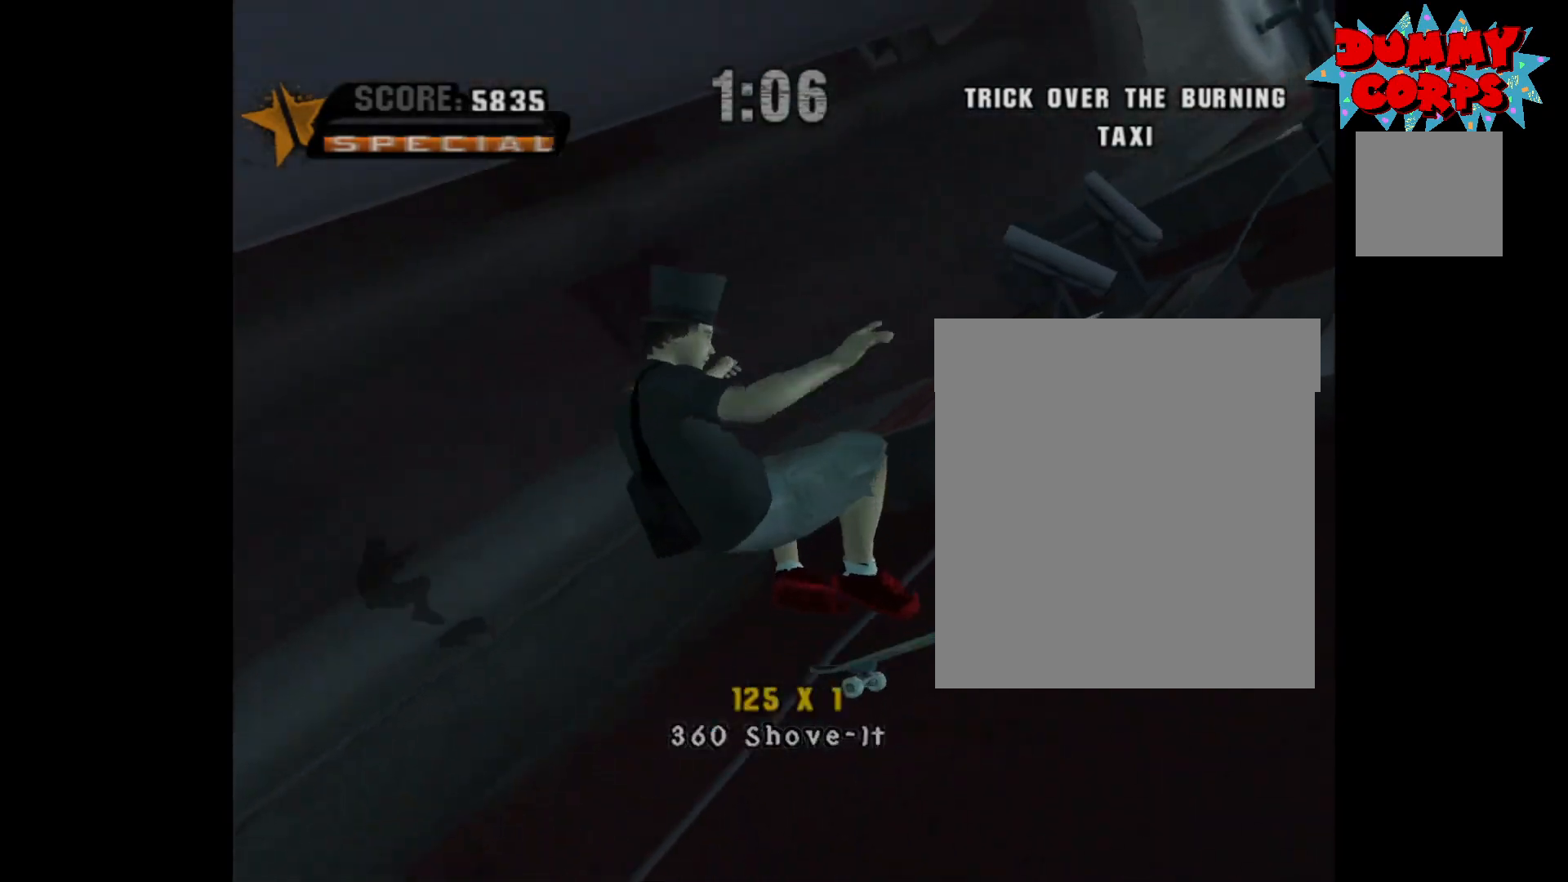
{"buttons": [], "left_stick": "center", "right_stick": "center", "events": []}